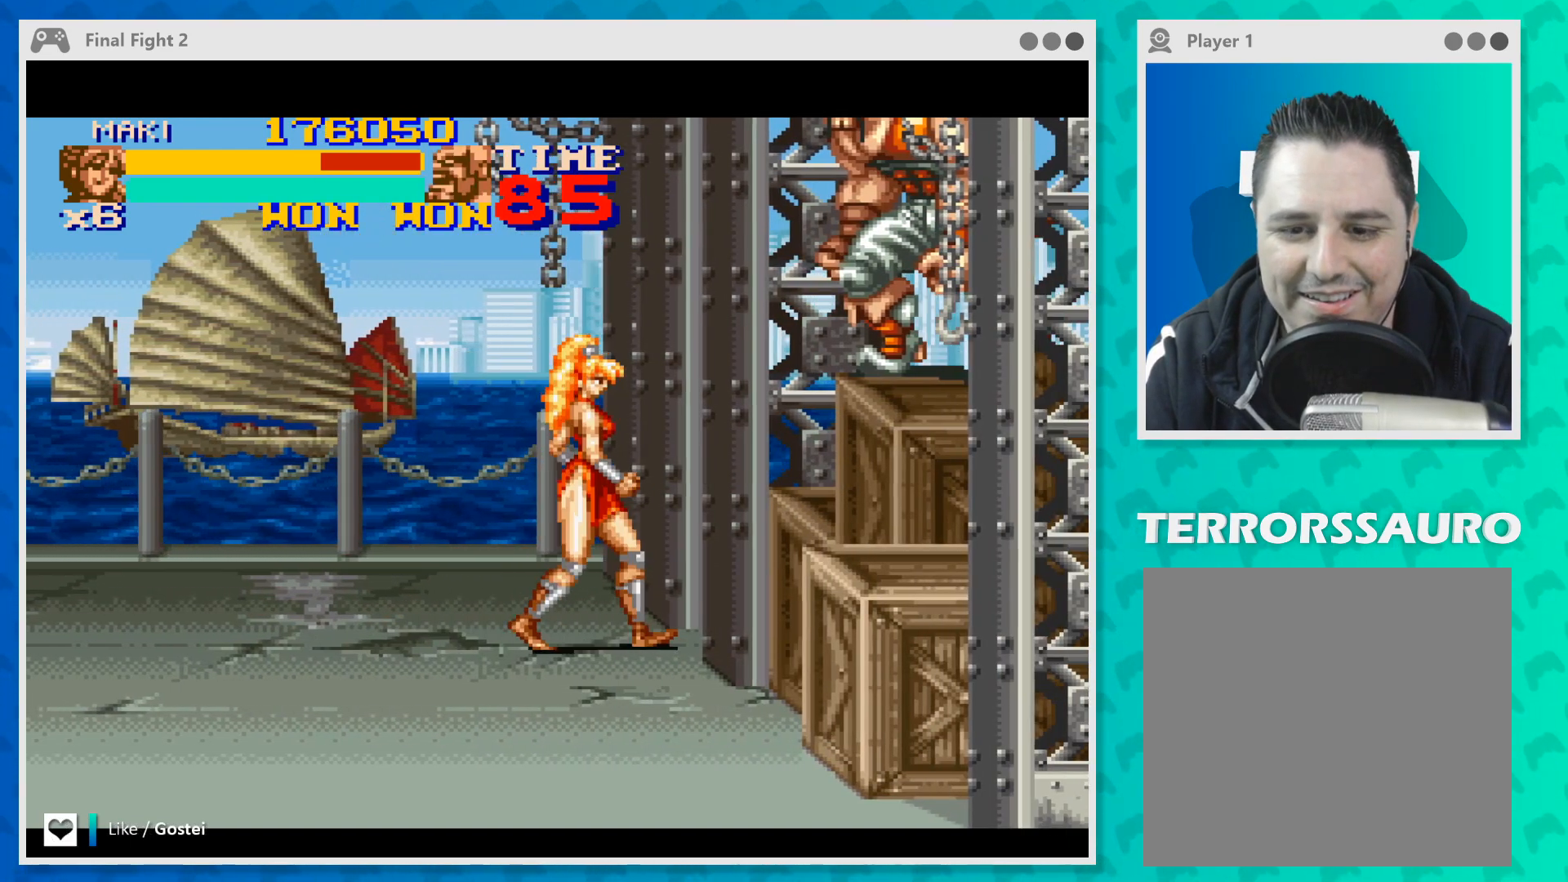
Gameplay with a controller (Xbox layout); each line is a JSON object with the inputs held at the frame after it. "events" lists button and stick changes between this image and that frame as [ms after this image, input, new state], when the widget could be followed in between. Not read: L1 L3 R1 R3 right_stick.
{"buttons": [], "left_stick": "down-right", "events": []}
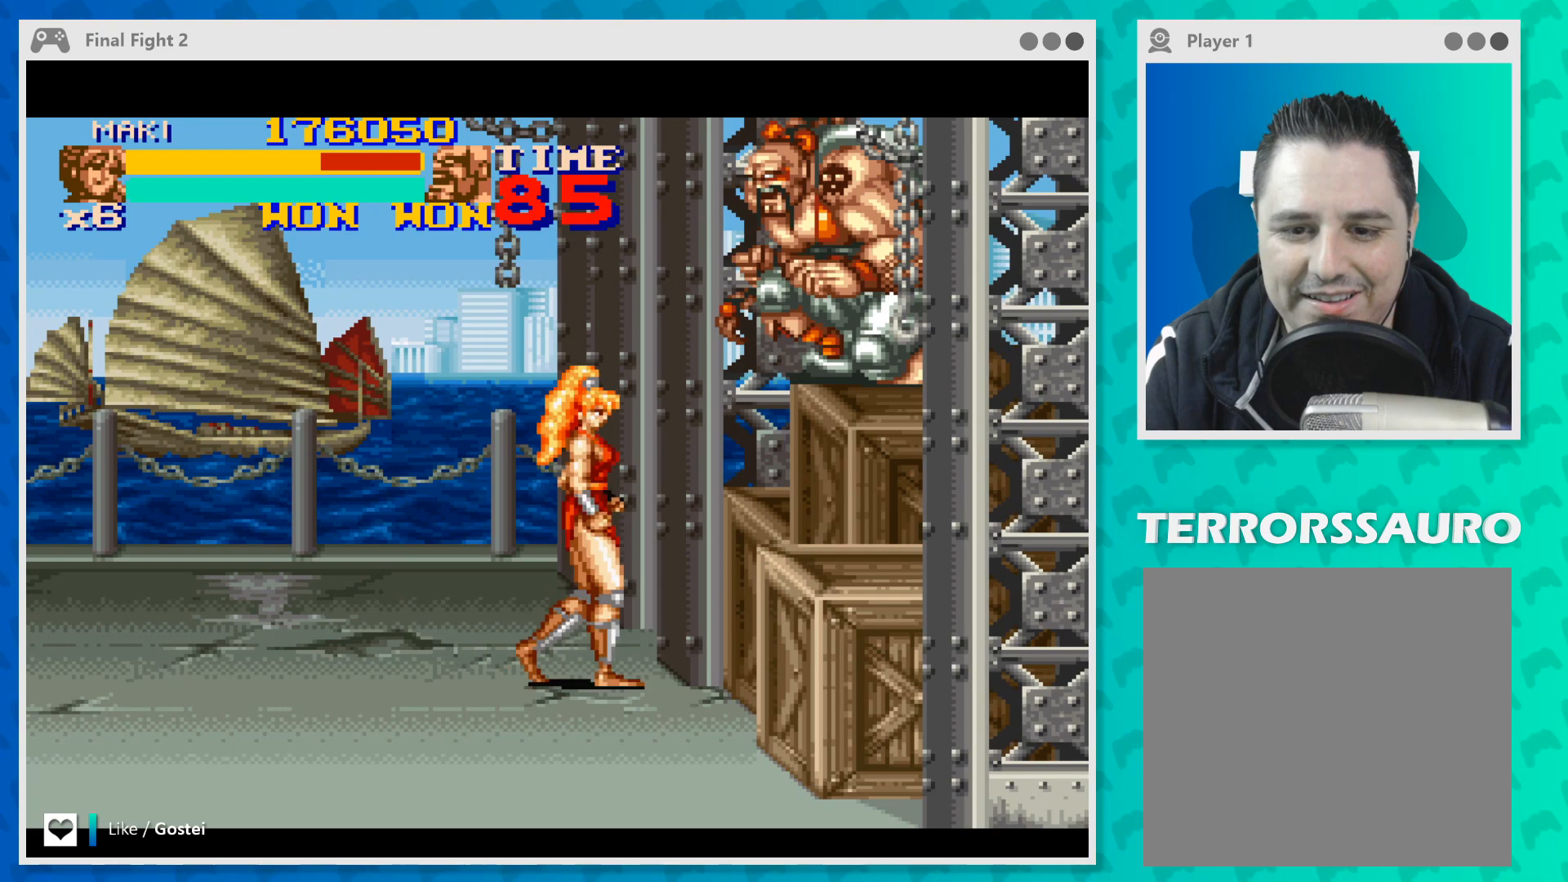
{"buttons": [], "left_stick": "center", "events": [[67, "left_stick", "center"]]}
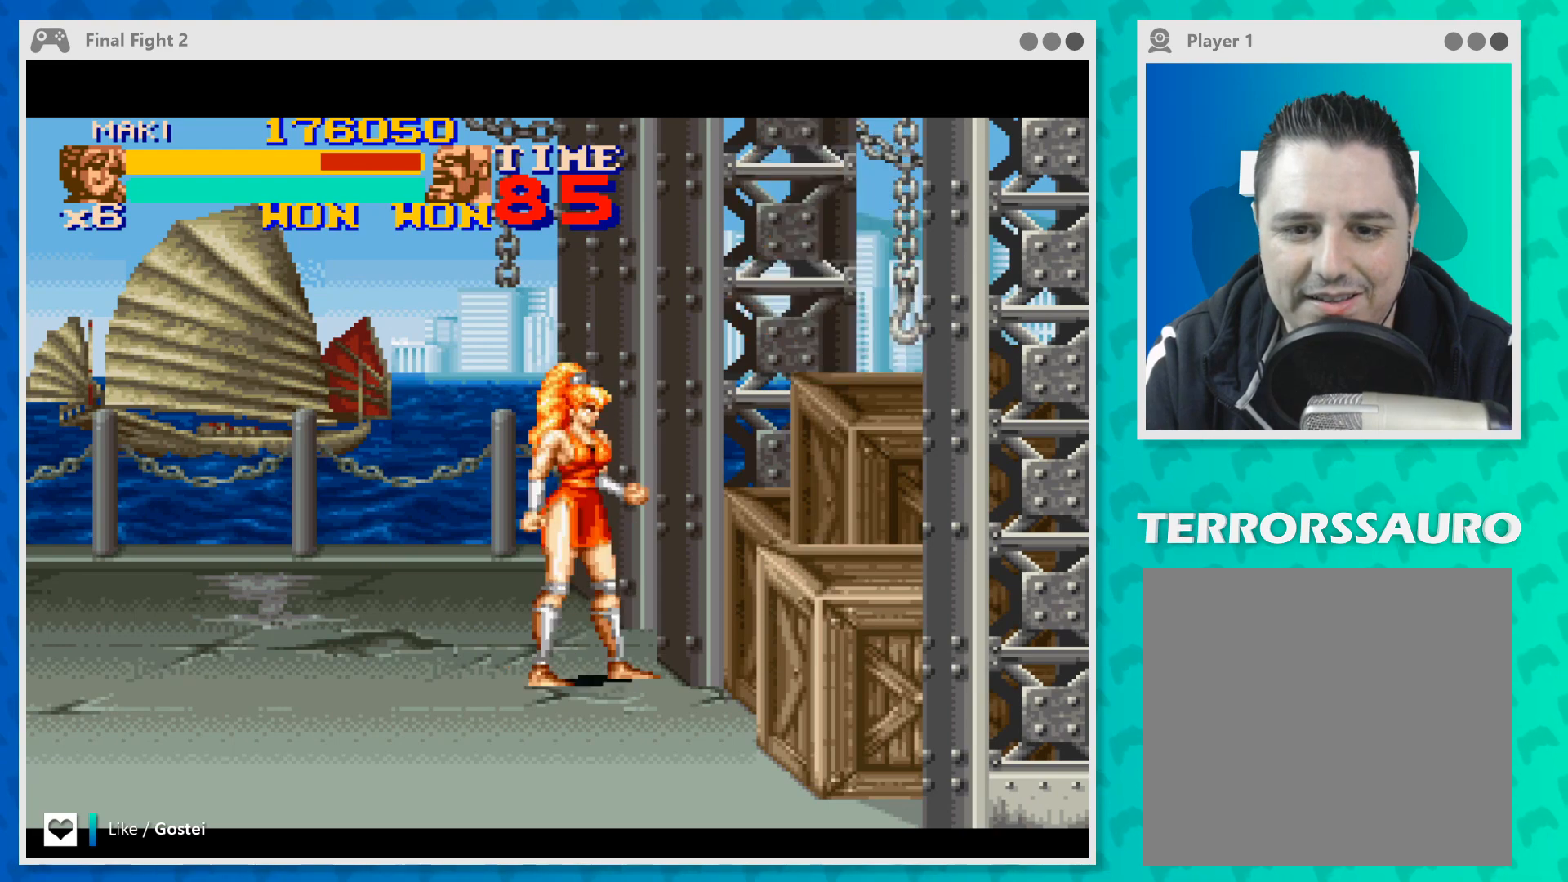
{"buttons": ["B"], "left_stick": "right", "events": [[367, "B", "down"], [367, "left_stick", "right"]]}
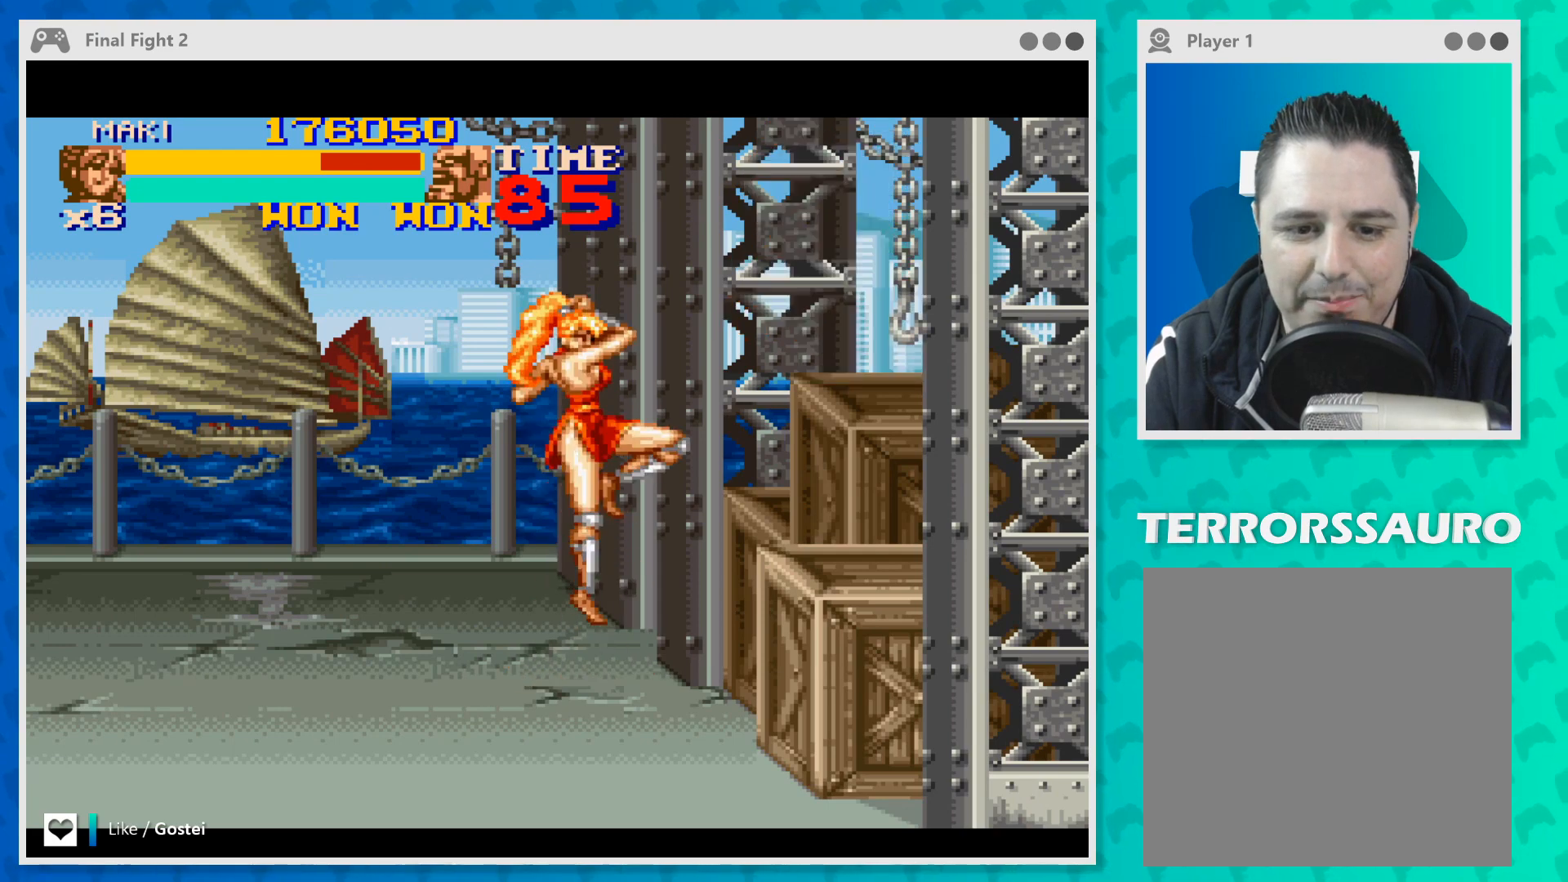
{"buttons": [], "left_stick": "center", "events": [[133, "B", "up"], [167, "Y", "down"], [300, "Y", "up"], [333, "left_stick", "center"]]}
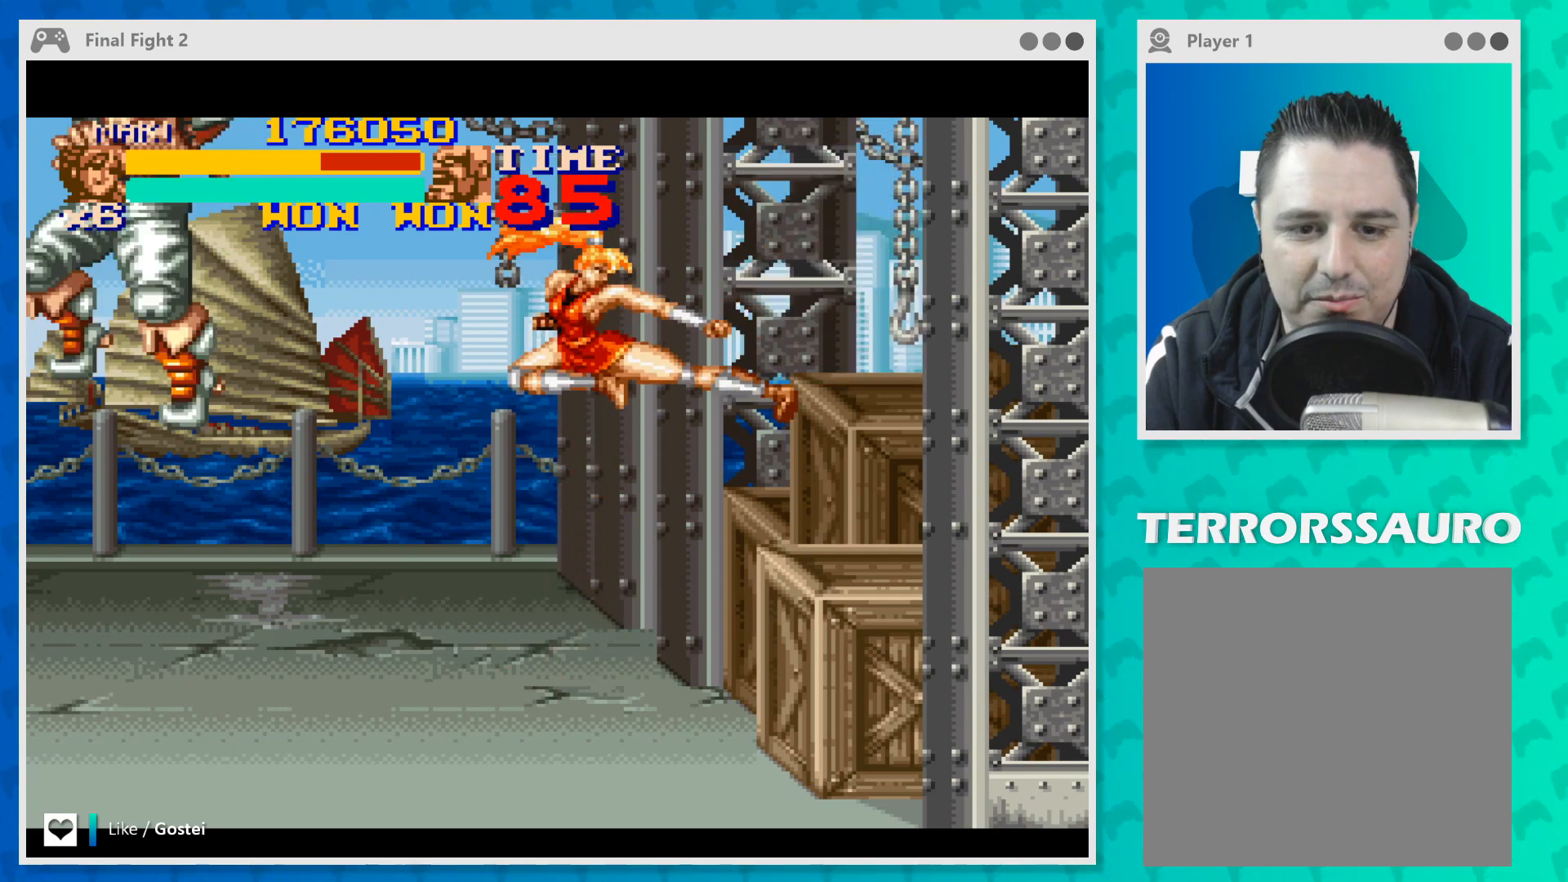
{"buttons": [], "left_stick": "left", "events": [[233, "left_stick", "left"]]}
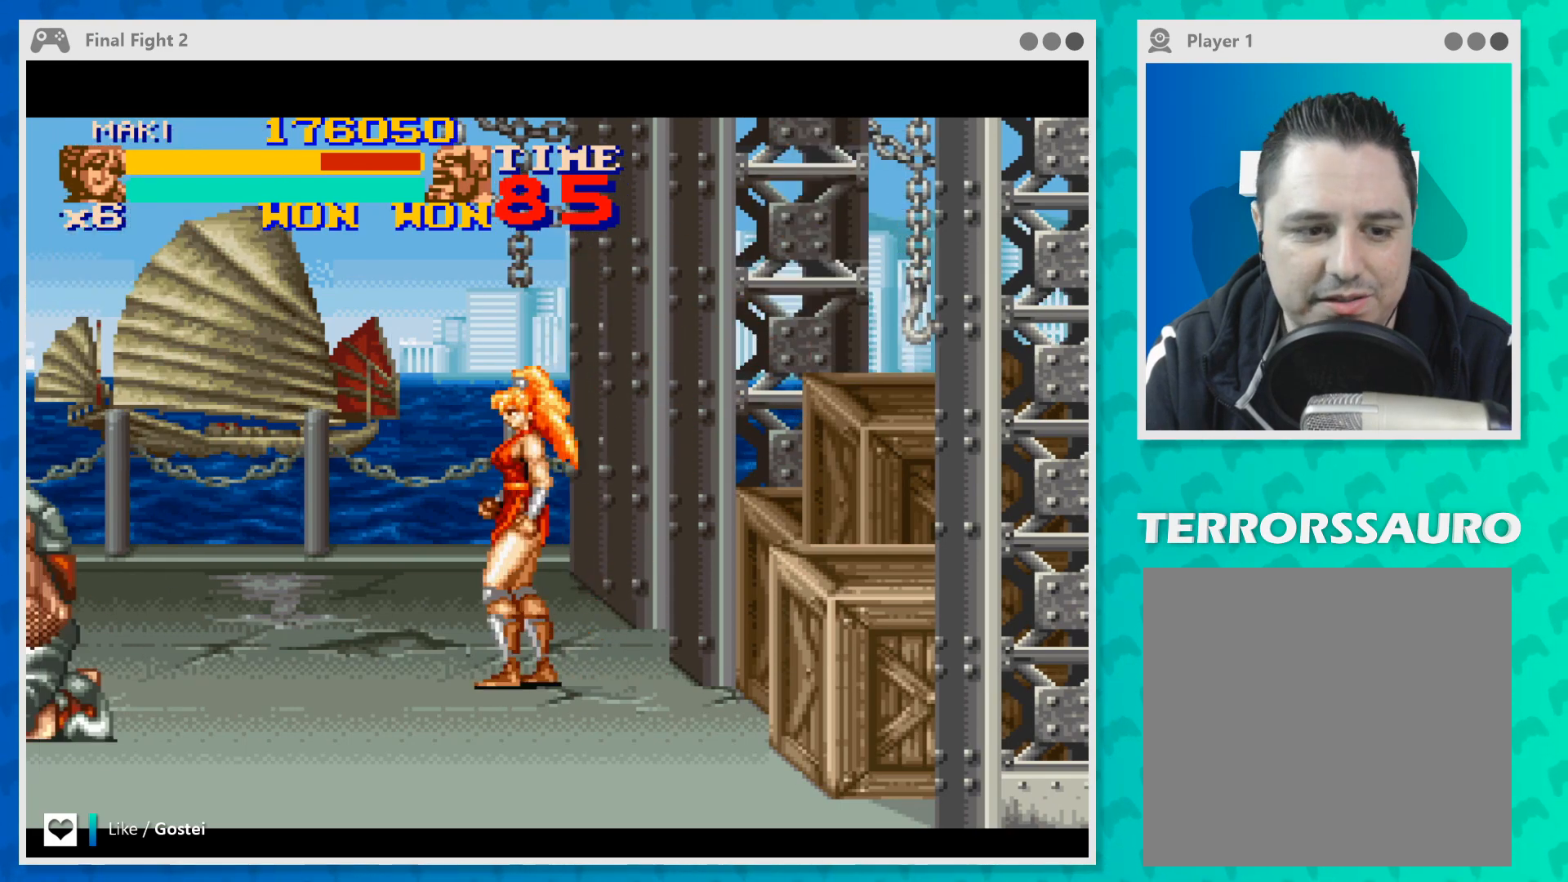
{"buttons": ["Y"], "left_stick": "left", "events": [[33, "B", "down"], [200, "B", "up"], [400, "Y", "down"]]}
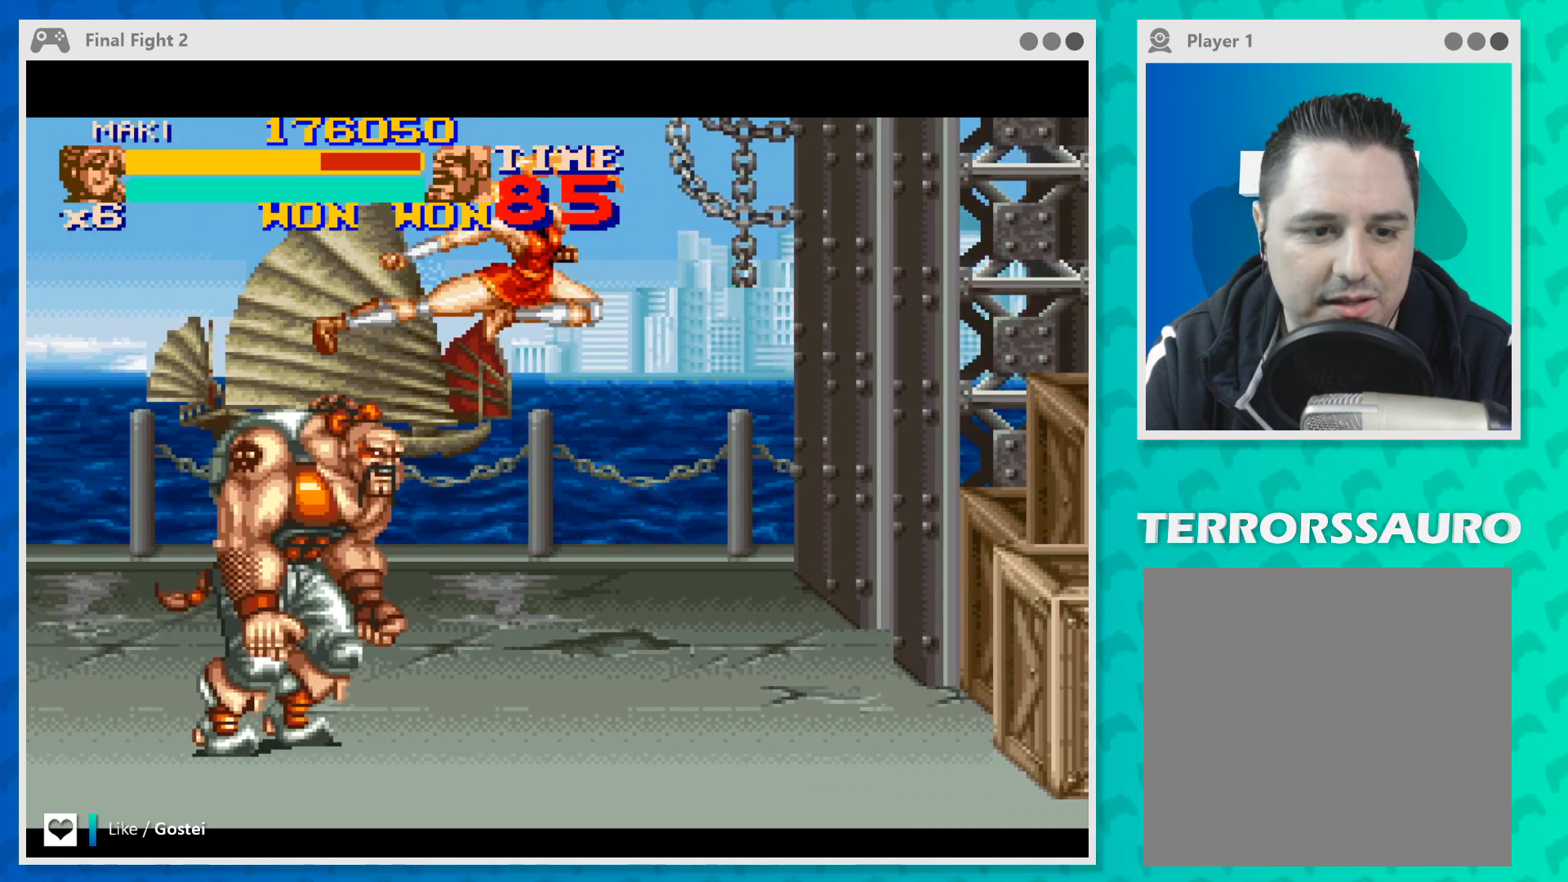
{"buttons": ["Y"], "left_stick": "center", "events": [[33, "Y", "up"], [400, "Y", "down"], [400, "left_stick", "center"]]}
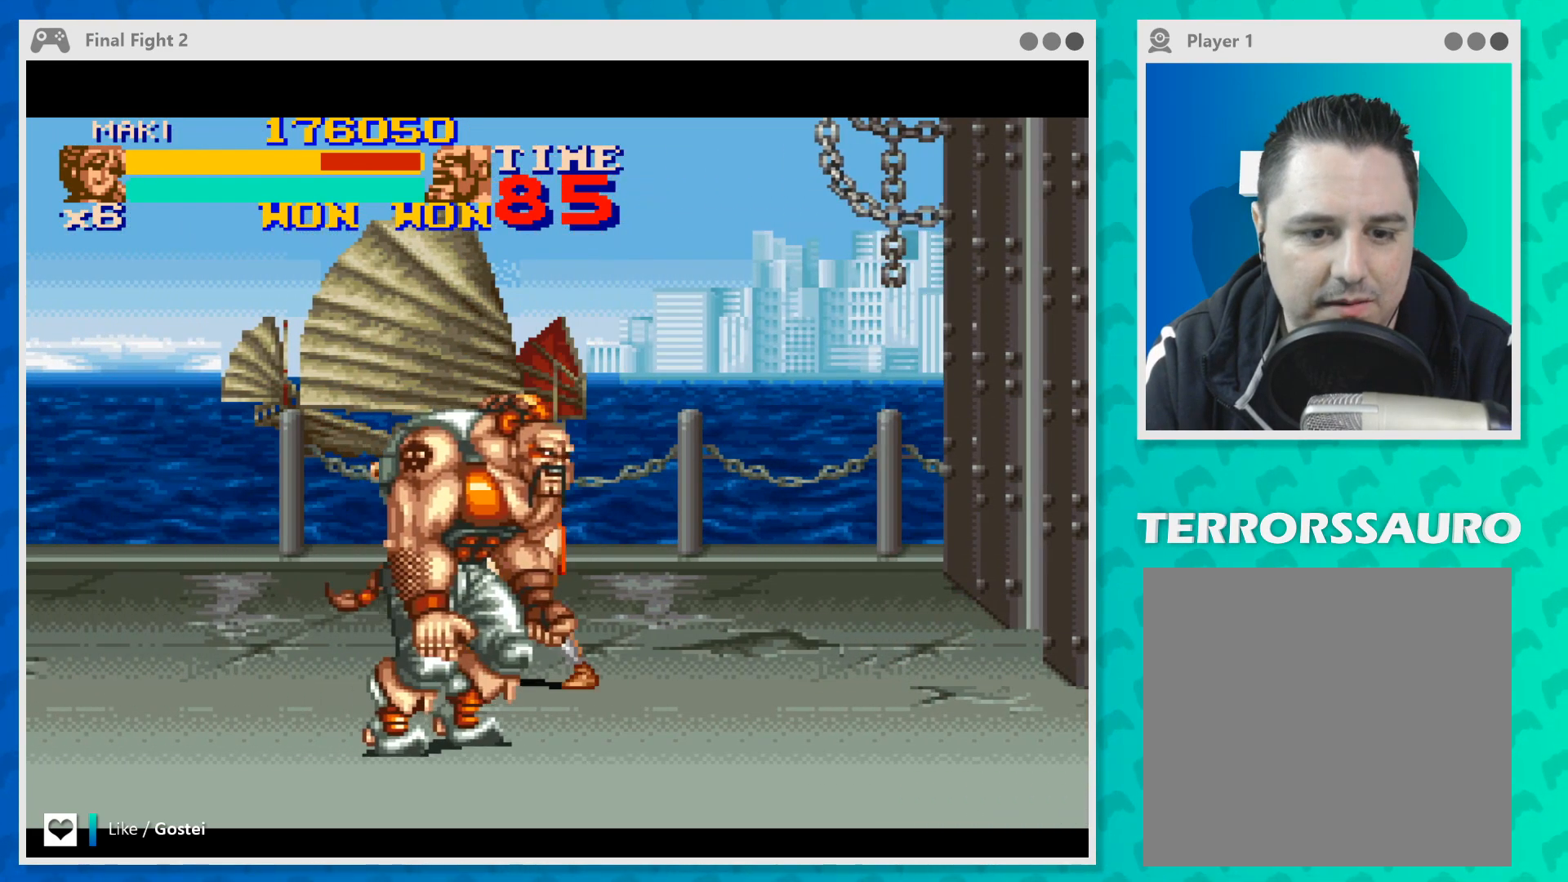
{"buttons": [], "left_stick": "down", "events": [[33, "Y", "up"], [67, "Y", "down"], [133, "left_stick", "down"], [200, "Y", "up"]]}
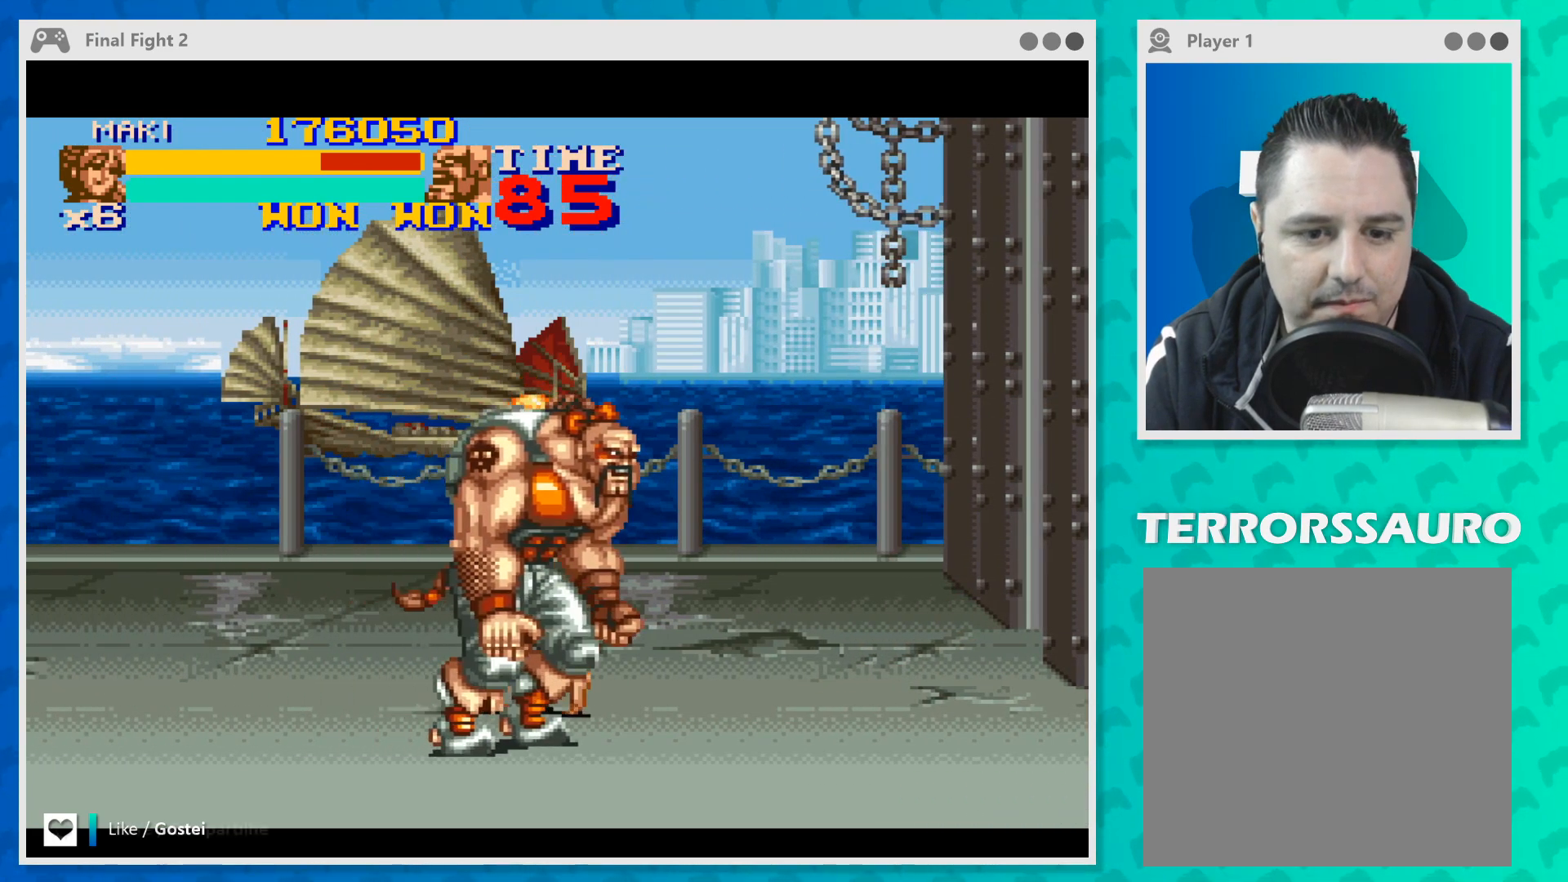
{"buttons": ["Y"], "left_stick": "down-left", "events": [[133, "left_stick", "down-right"], [167, "Y", "down"], [267, "Y", "up"], [333, "Y", "down"], [467, "Y", "up"], [500, "Y", "down"], [500, "left_stick", "down-left"]]}
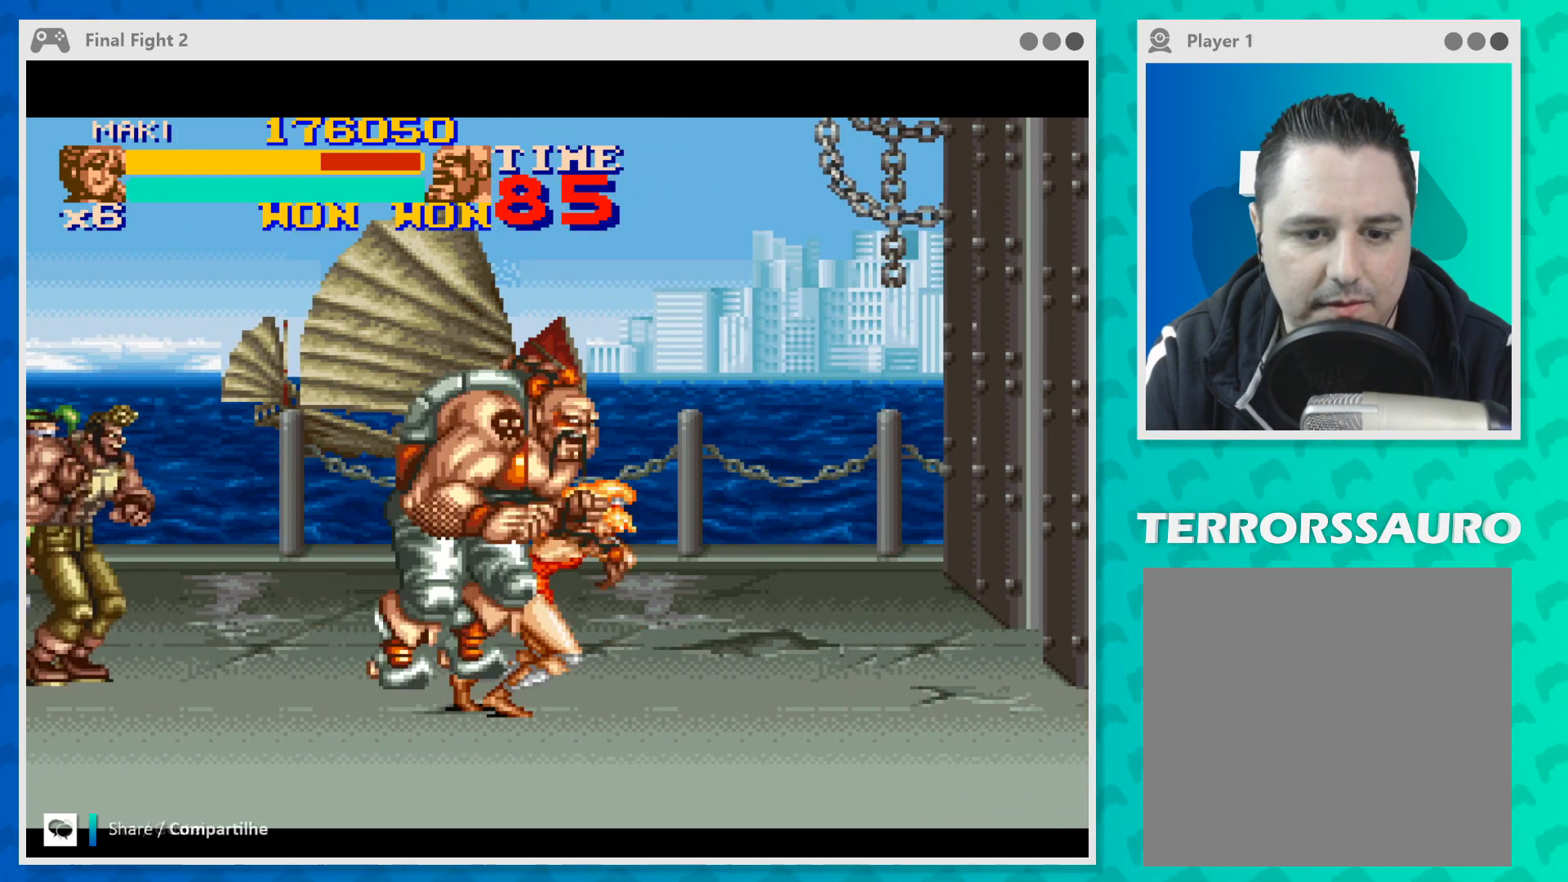
{"buttons": [], "left_stick": "left", "events": [[100, "Y", "up"], [100, "left_stick", "center"], [133, "Y", "down"], [267, "Y", "up"], [500, "left_stick", "left"]]}
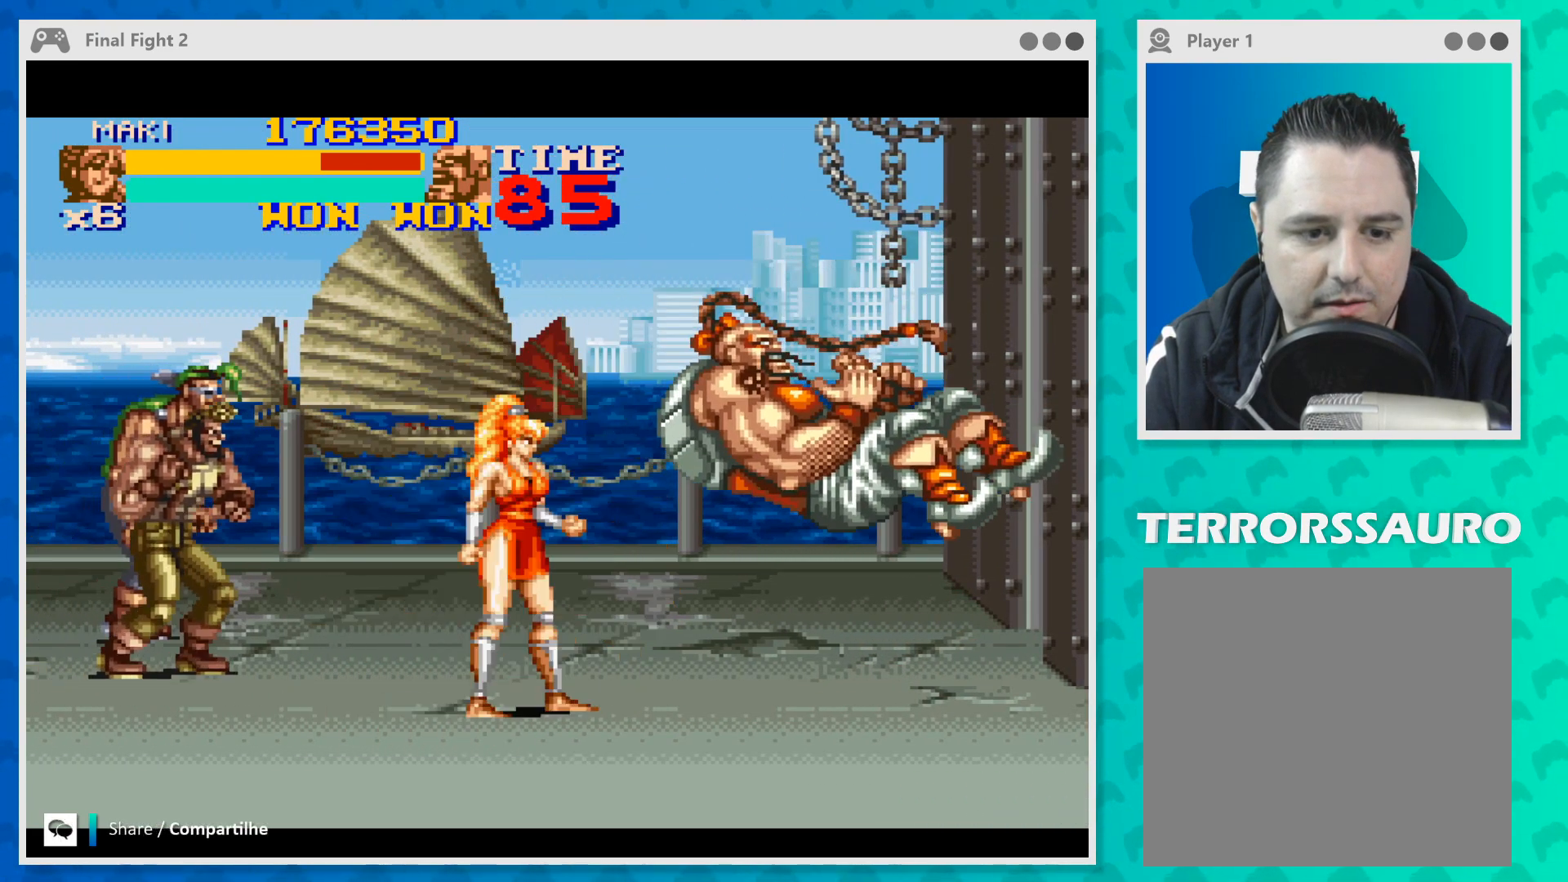
{"buttons": [], "left_stick": "up", "events": [[33, "left_stick", "up-left"], [200, "B", "down"], [333, "B", "up"], [433, "Y", "down"], [500, "Y", "up"], [500, "left_stick", "up"]]}
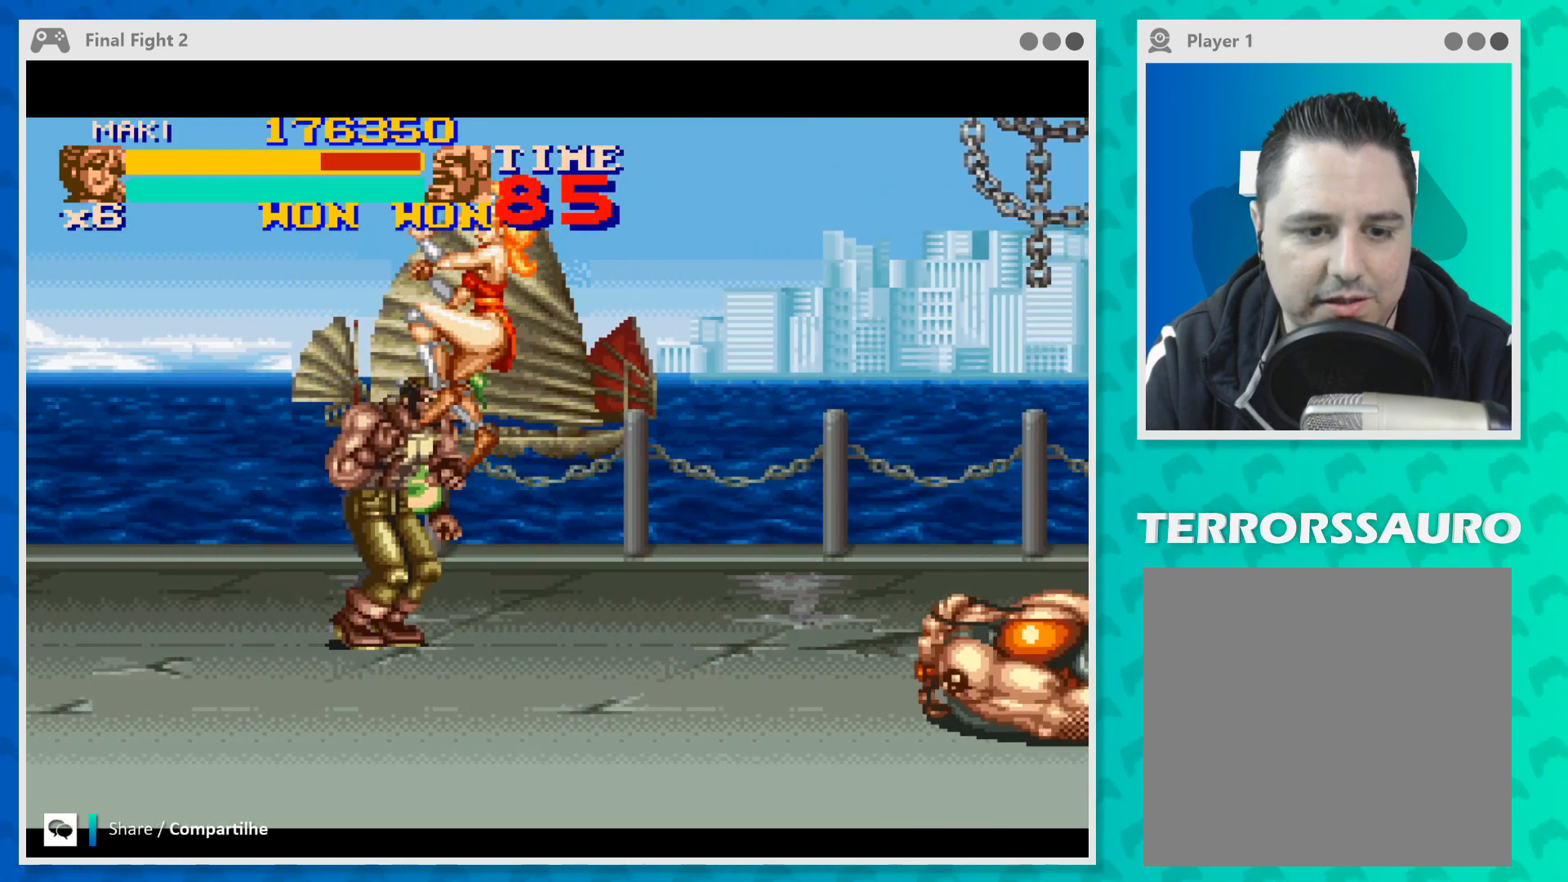
{"buttons": [], "left_stick": "right", "events": [[100, "Y", "down"], [200, "Y", "up"], [200, "left_stick", "center"], [433, "left_stick", "right"]]}
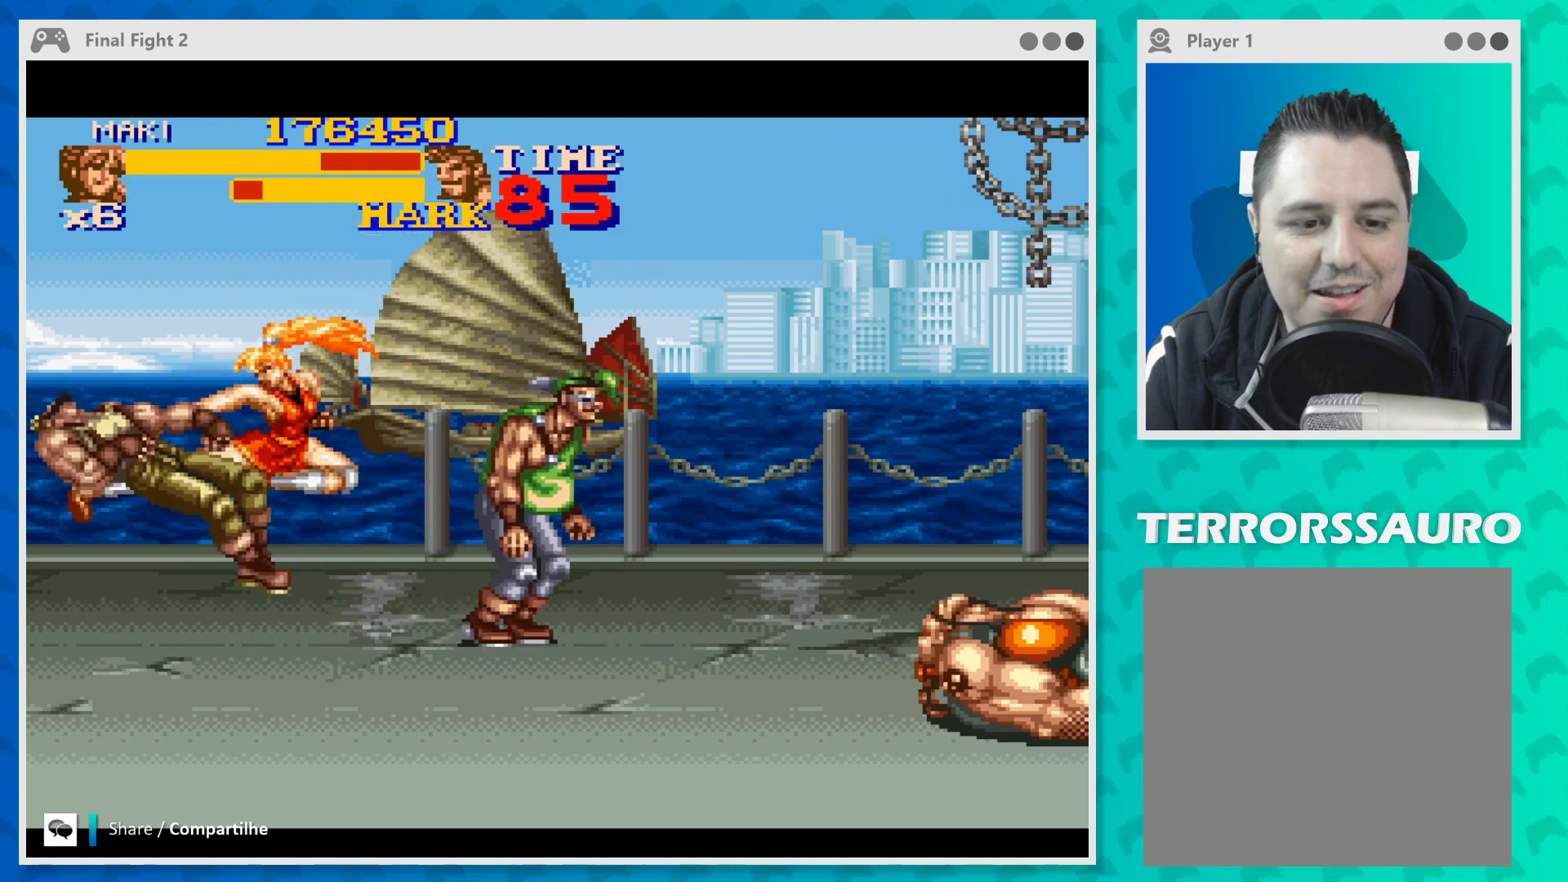
{"buttons": [], "left_stick": "up-right", "events": [[467, "left_stick", "up-right"]]}
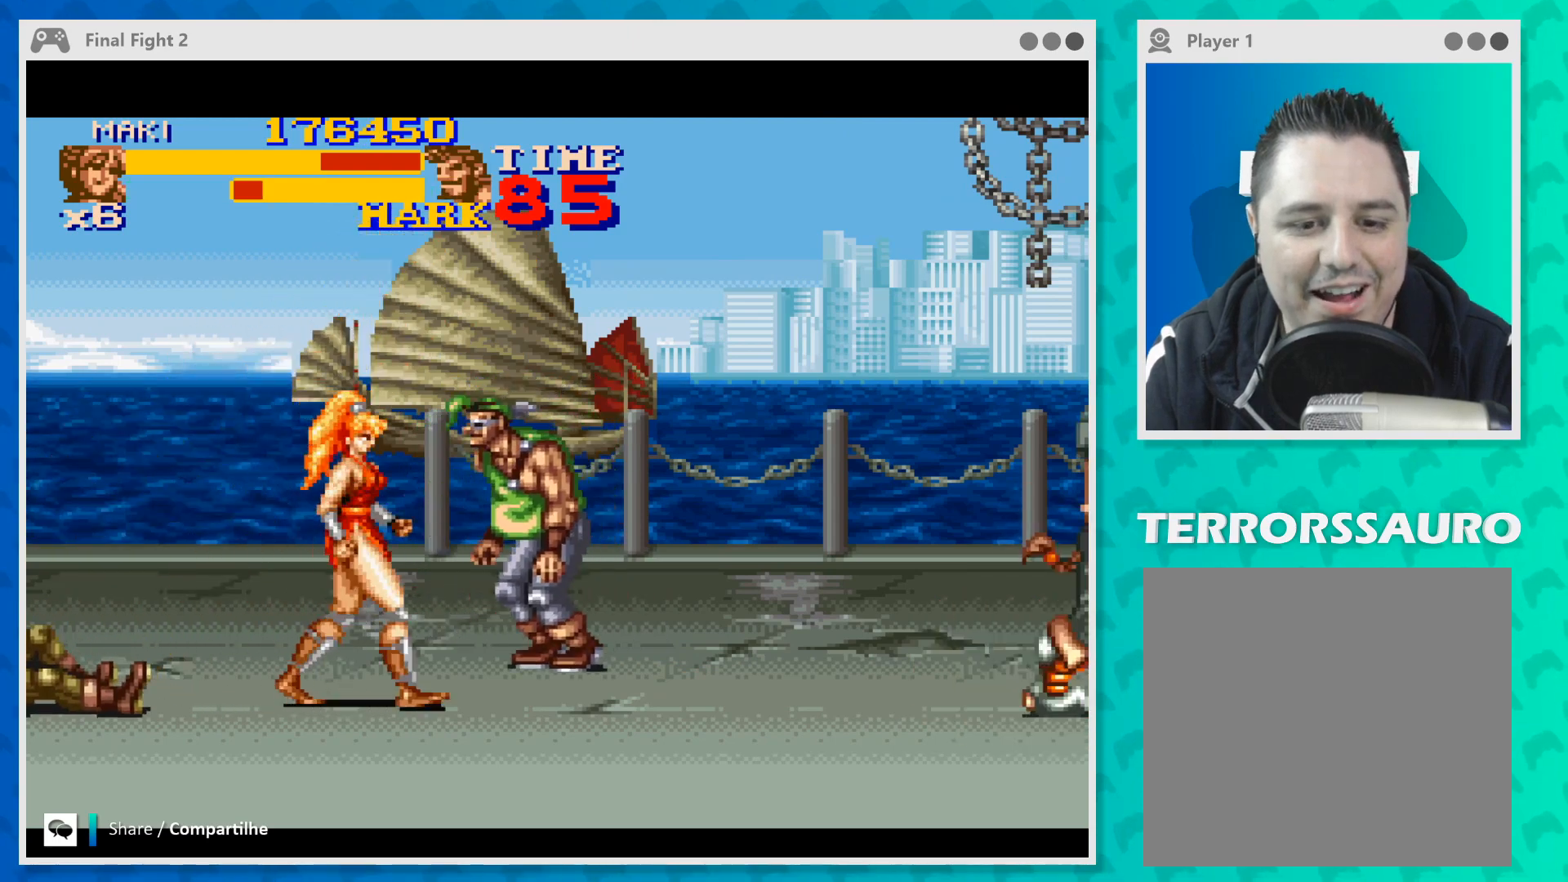
{"buttons": ["Y"], "left_stick": "right", "events": [[133, "Y", "down"], [233, "Y", "up"], [233, "left_stick", "right"], [333, "Y", "down"], [433, "Y", "up"], [500, "Y", "down"]]}
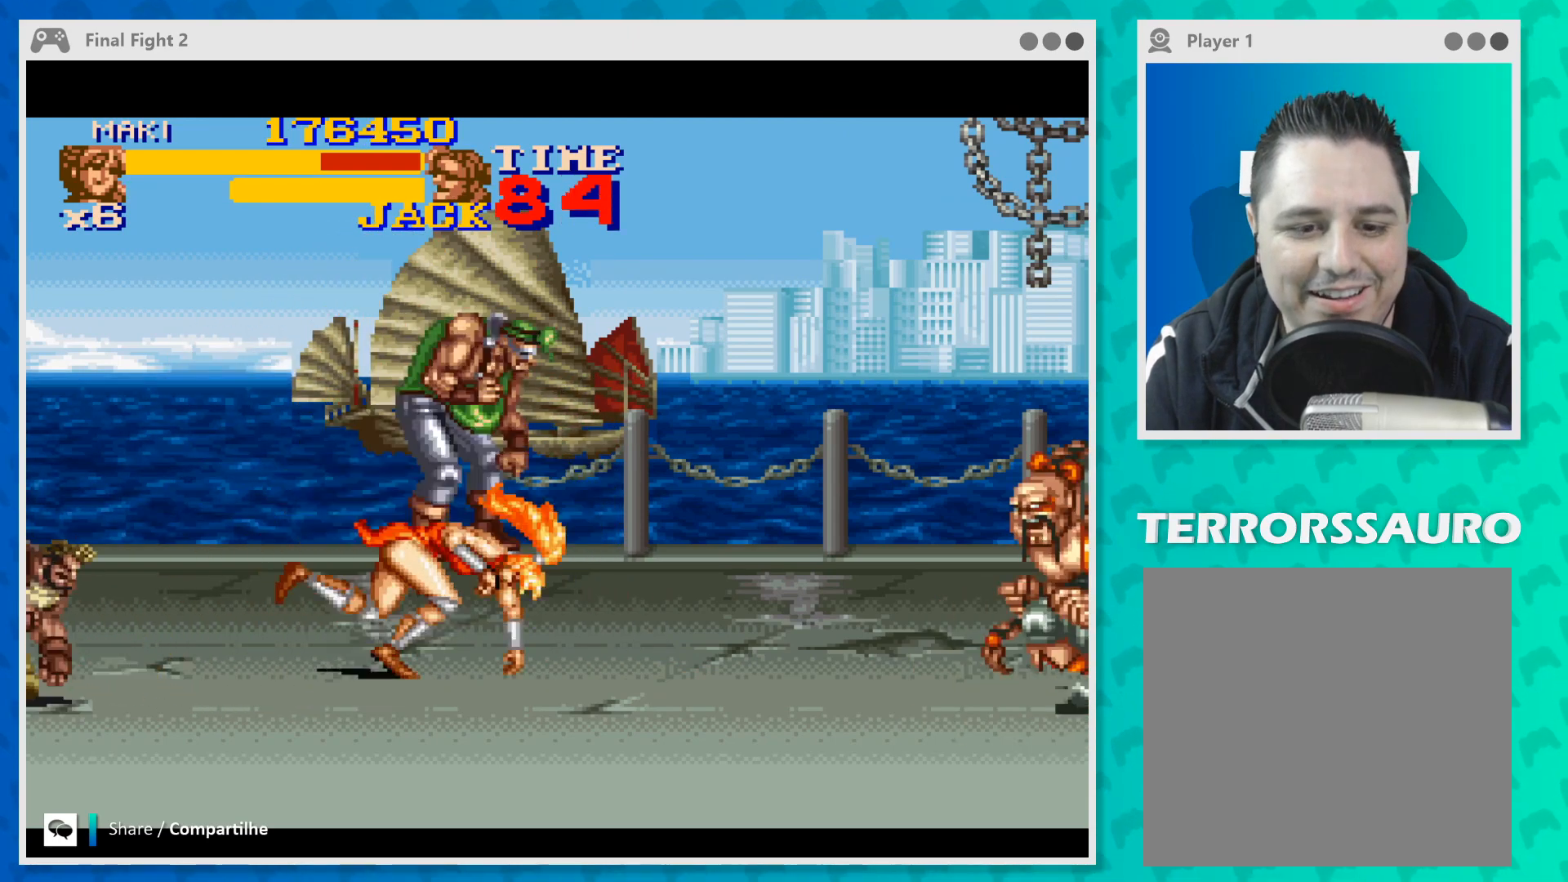
{"buttons": [], "left_stick": "right", "events": [[100, "Y", "up"], [167, "Y", "down"], [300, "Y", "up"]]}
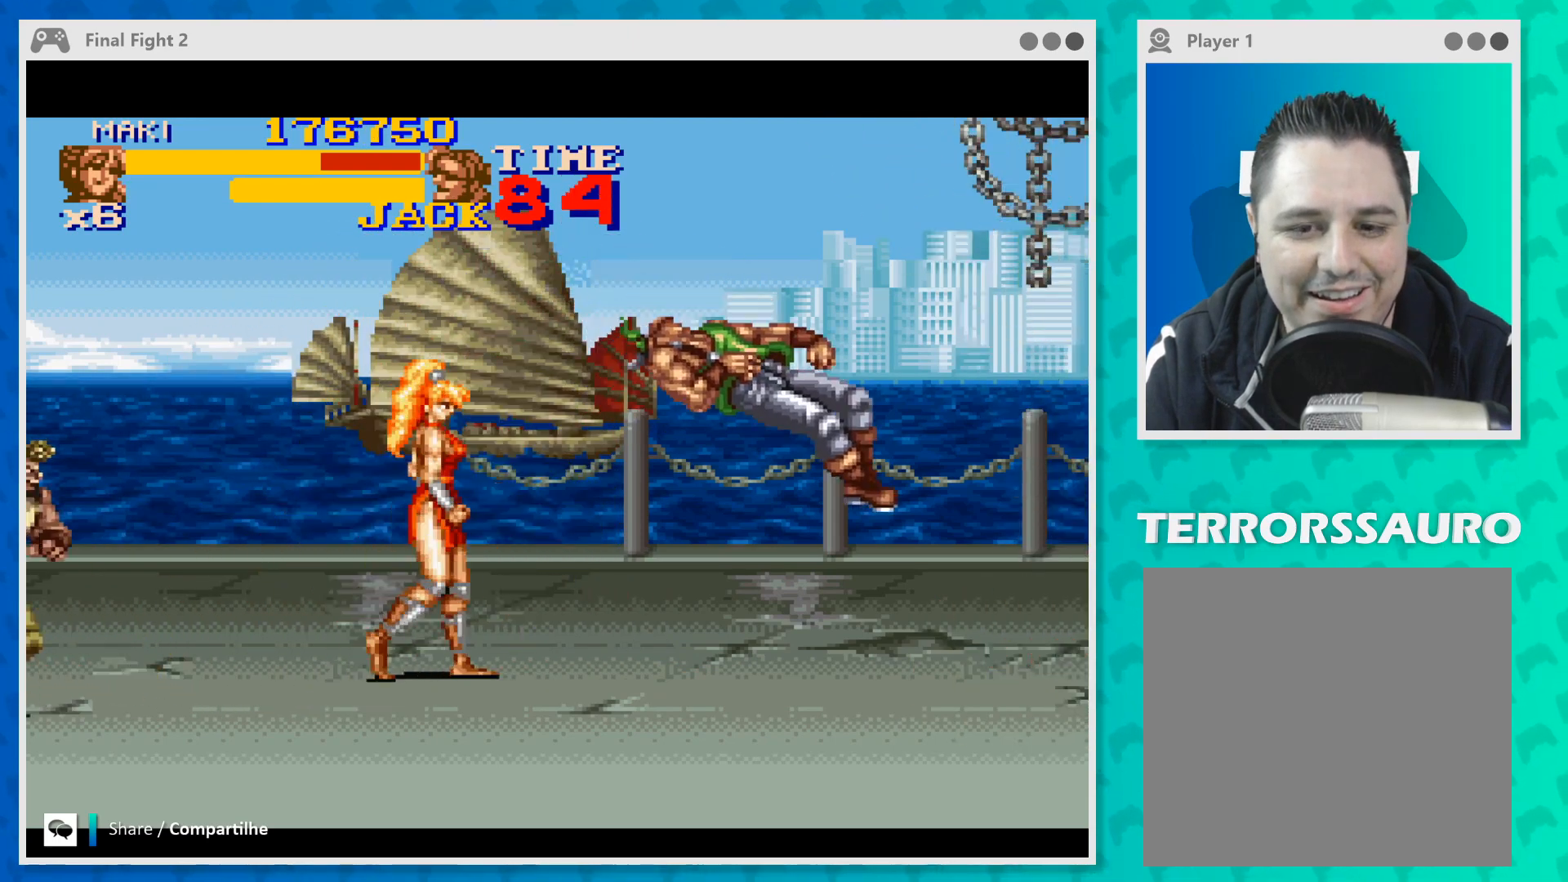
{"buttons": [], "left_stick": "right", "events": [[267, "B", "down"], [467, "B", "up"]]}
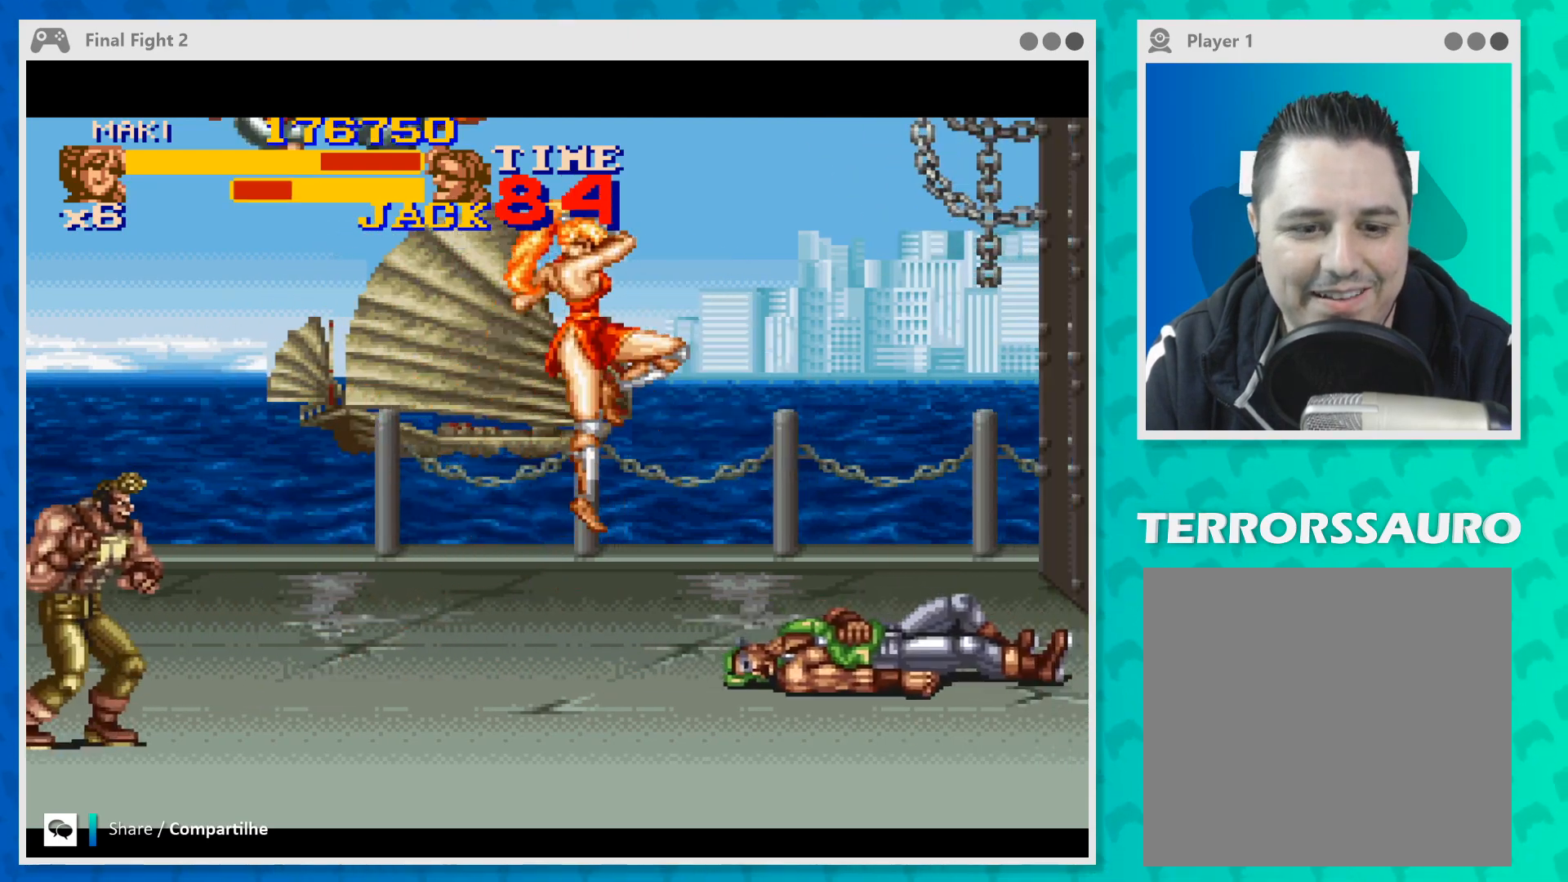
{"buttons": [], "left_stick": "left", "events": [[67, "Y", "down"], [200, "Y", "up"], [433, "left_stick", "center"], [500, "left_stick", "left"]]}
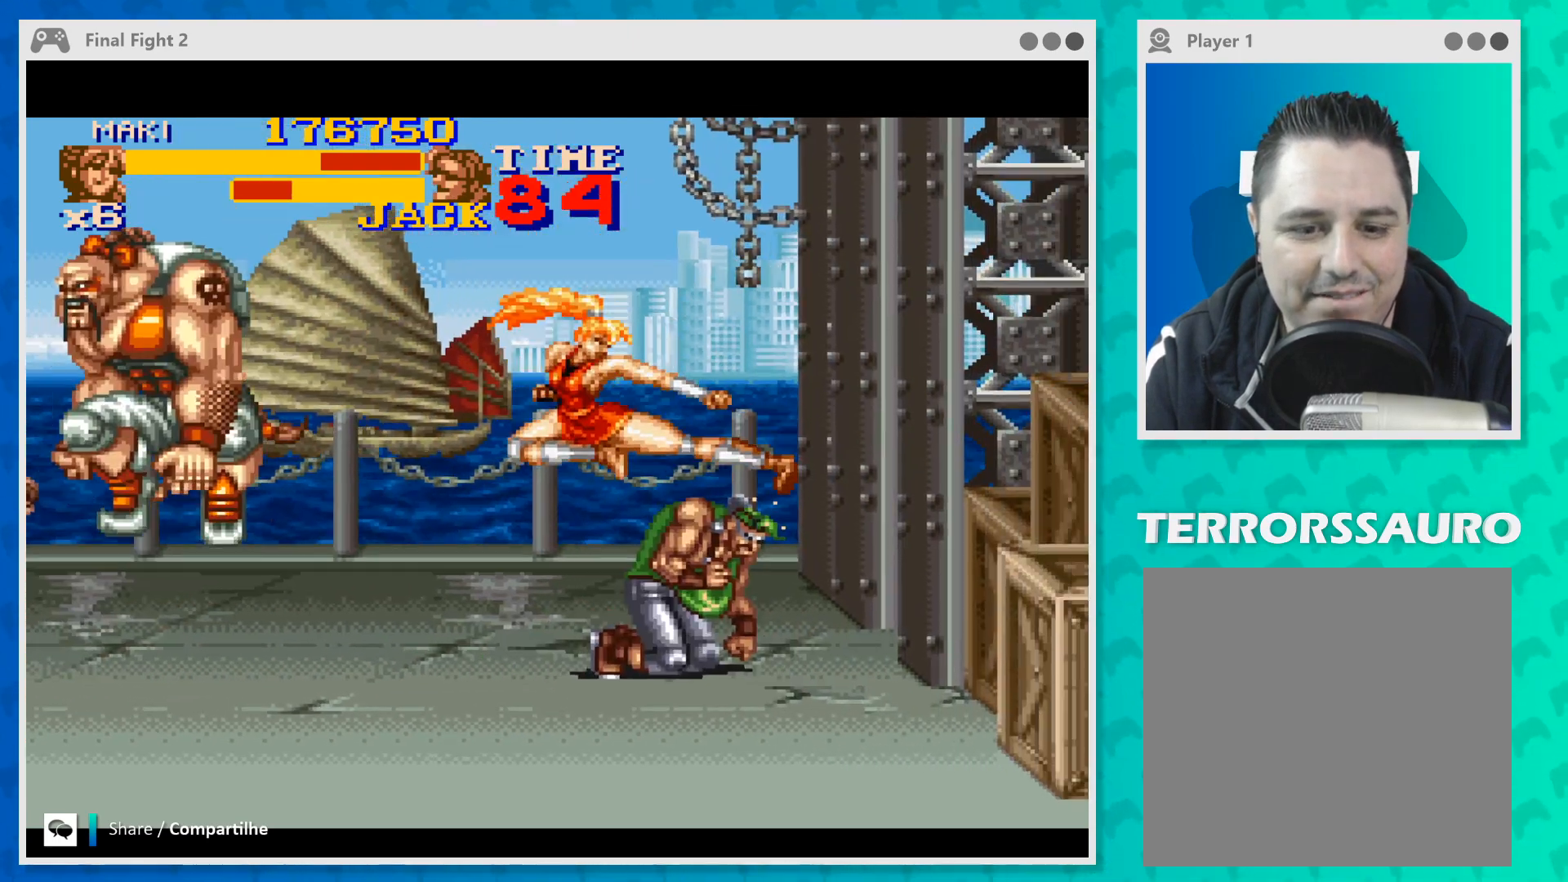
{"buttons": [], "left_stick": "left", "events": [[400, "B", "down"], [500, "B", "up"]]}
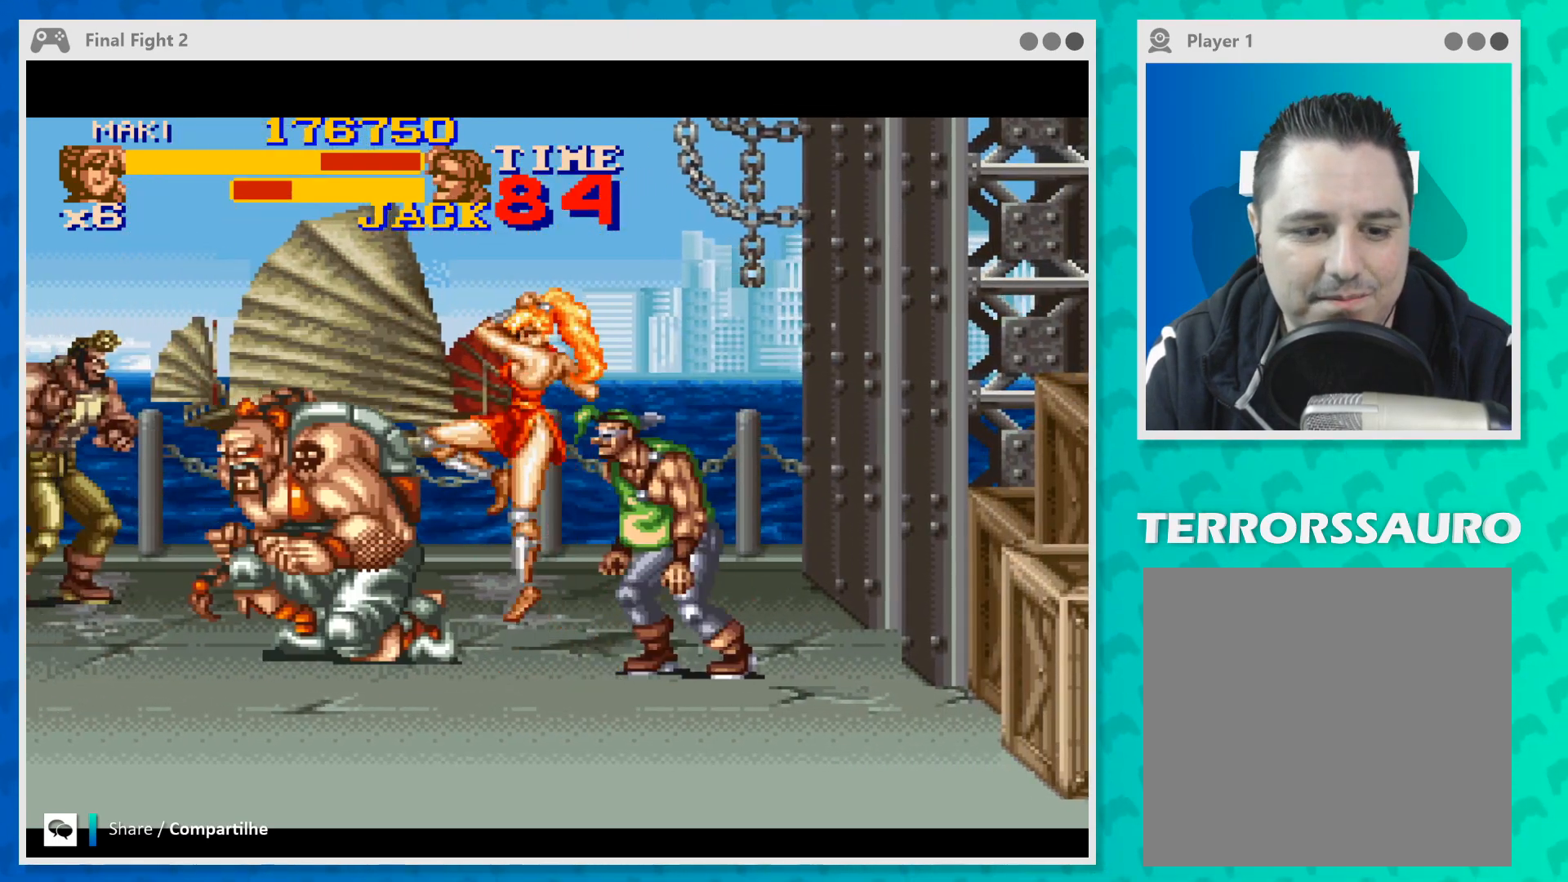
{"buttons": [], "left_stick": "left", "events": [[100, "Y", "down"], [200, "Y", "up"], [267, "Y", "down"], [367, "Y", "up"]]}
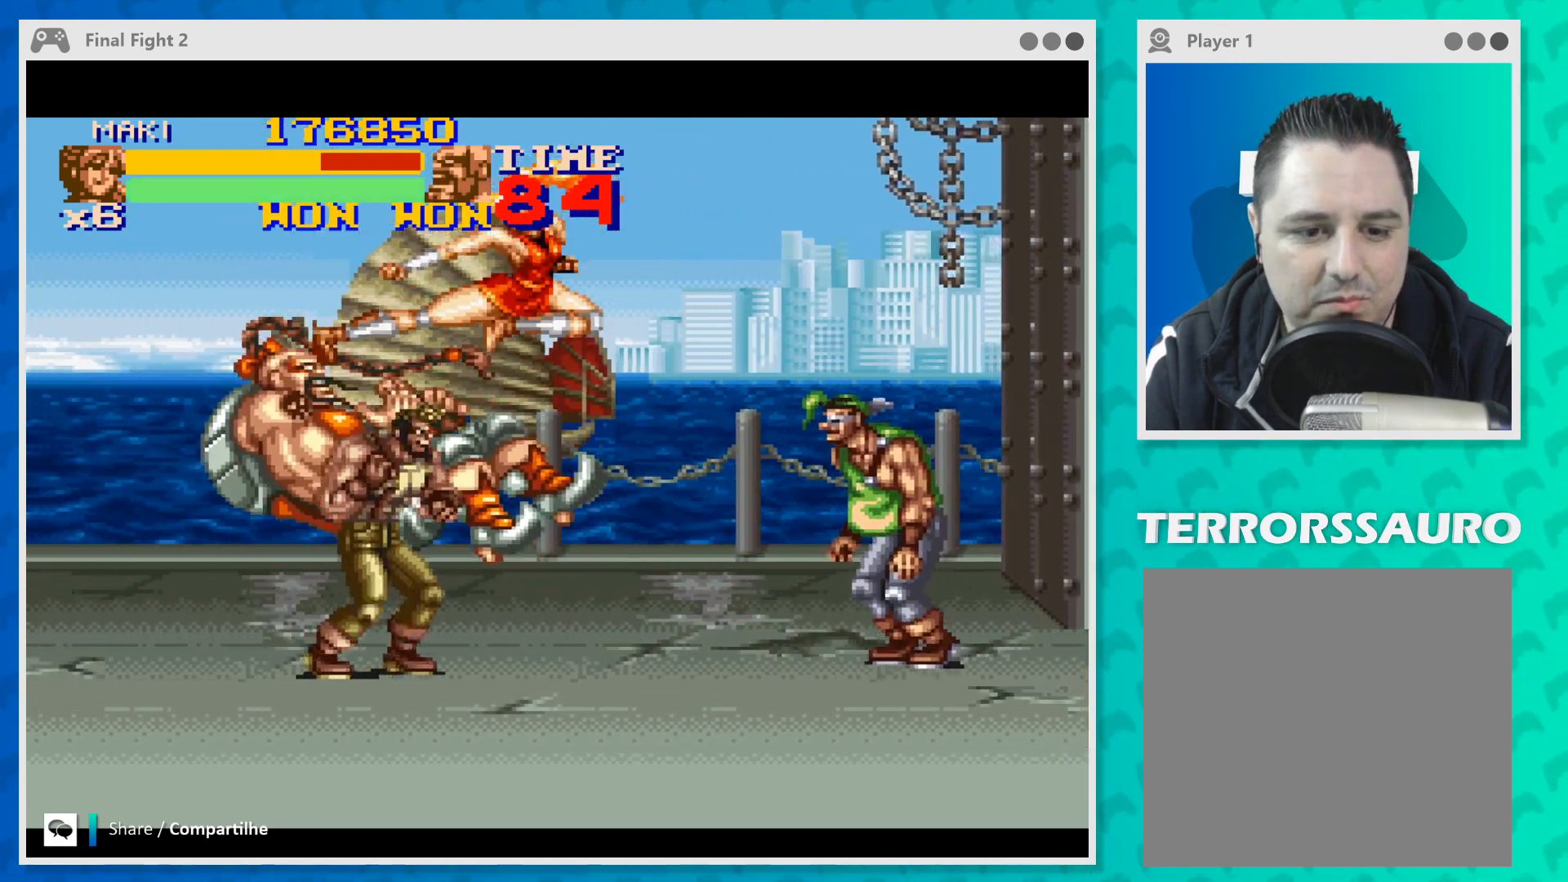
{"buttons": ["Y"], "left_stick": "left", "events": [[267, "Y", "down"], [400, "Y", "up"], [467, "Y", "down"]]}
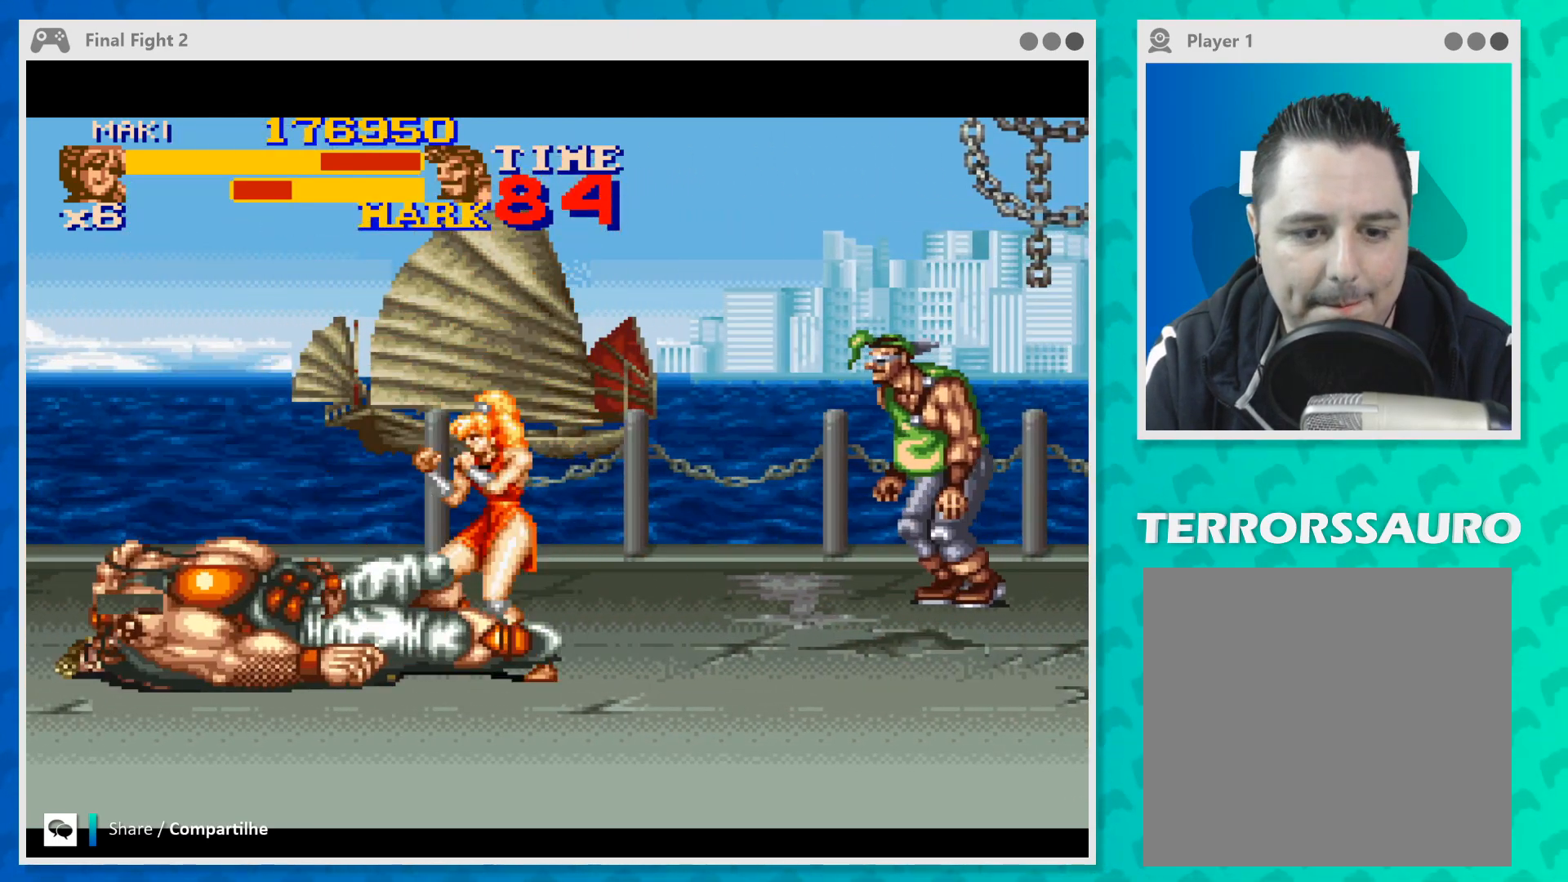
{"buttons": [], "left_stick": "right", "events": [[67, "Y", "up"], [133, "Y", "down"], [267, "Y", "up"], [500, "left_stick", "right"]]}
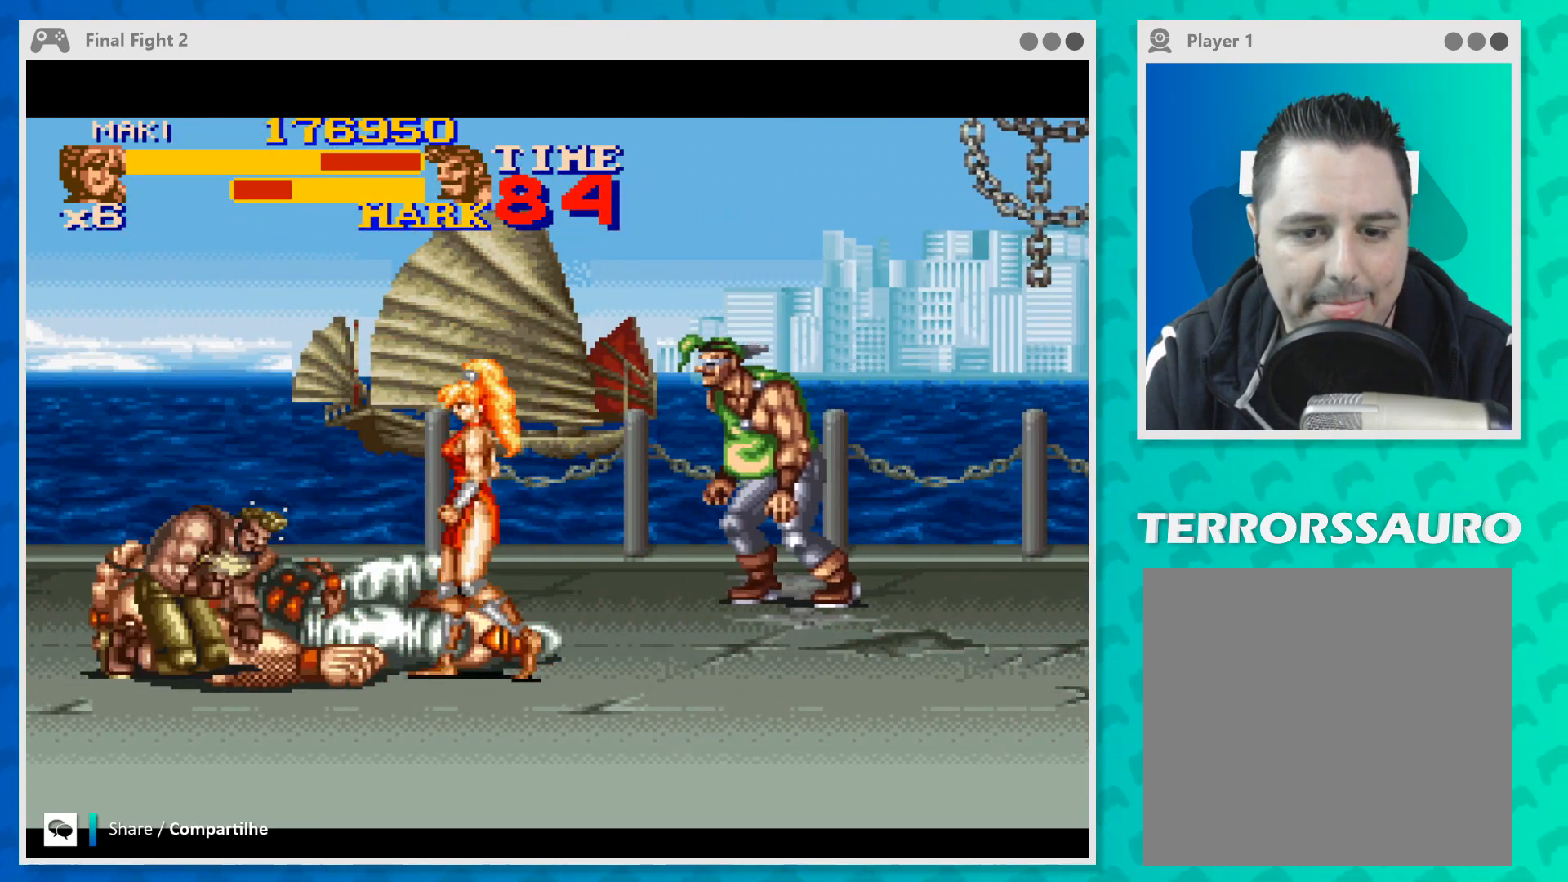
{"buttons": [], "left_stick": "up-right", "events": [[100, "Y", "down"], [233, "Y", "up"], [500, "left_stick", "up-right"]]}
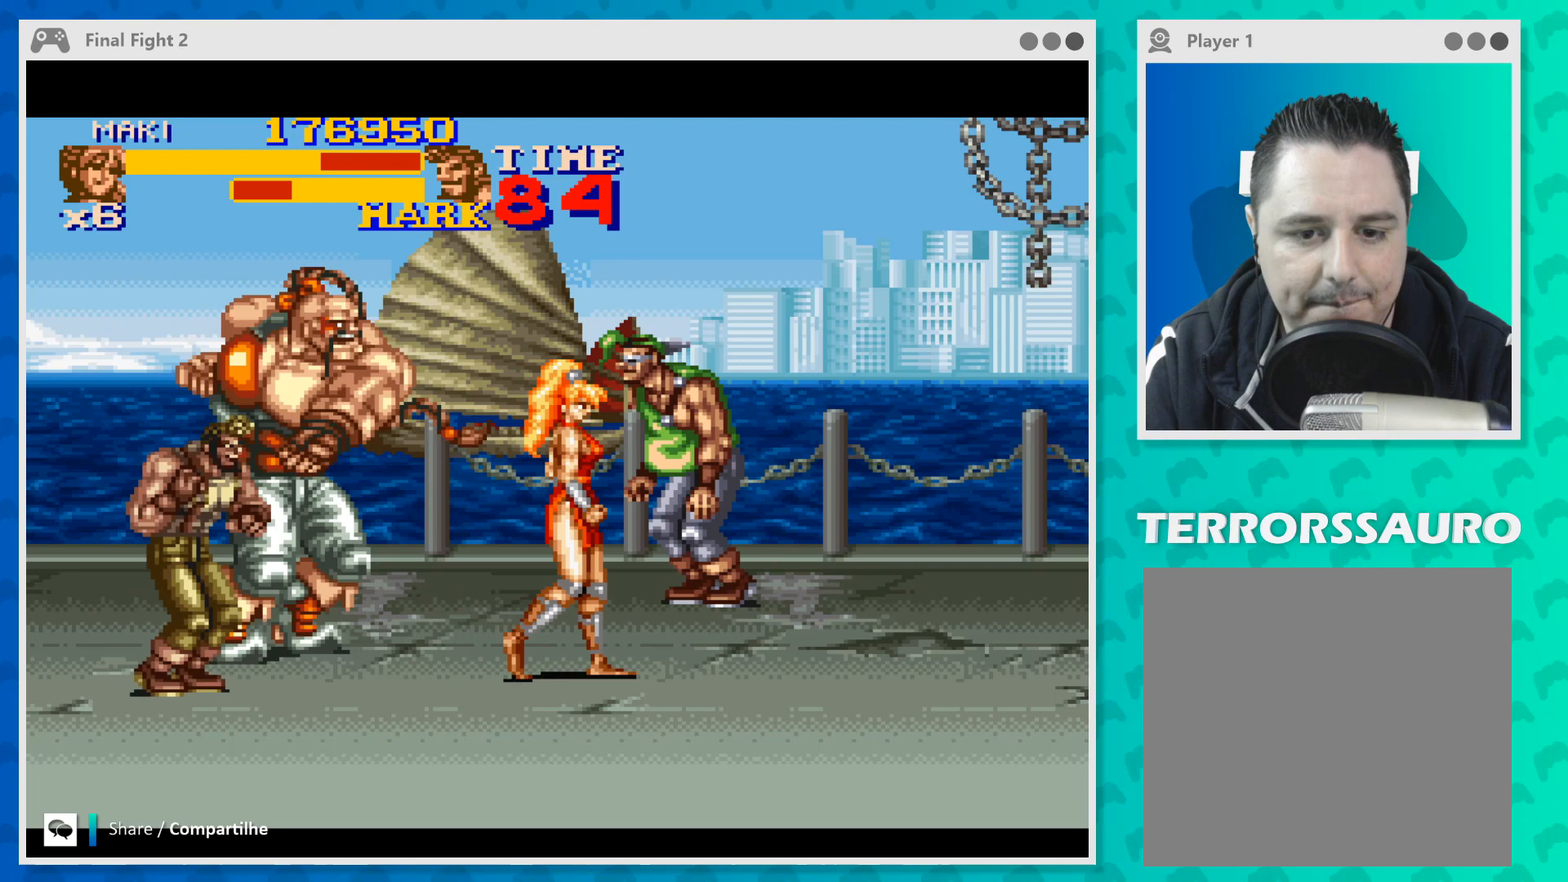
{"buttons": ["Y"], "left_stick": "up-right", "events": [[100, "Y", "down"], [233, "Y", "up"], [300, "Y", "down"], [433, "Y", "up"], [467, "Y", "down"]]}
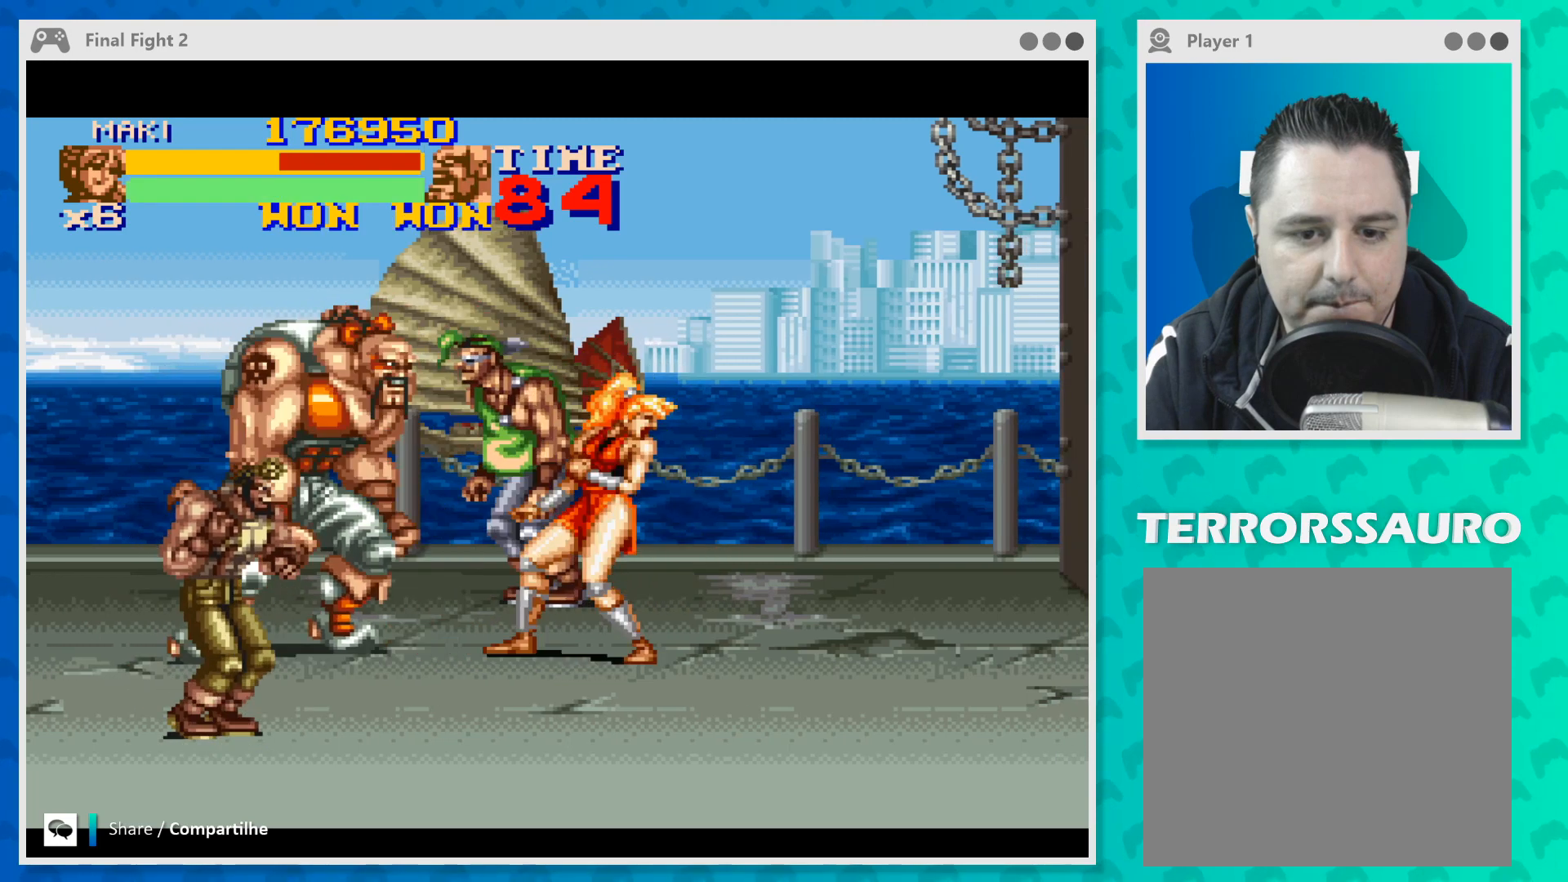
{"buttons": [], "left_stick": "up-right", "events": [[100, "Y", "up"], [167, "Y", "down"], [300, "Y", "up"], [333, "Y", "down"], [467, "Y", "up"]]}
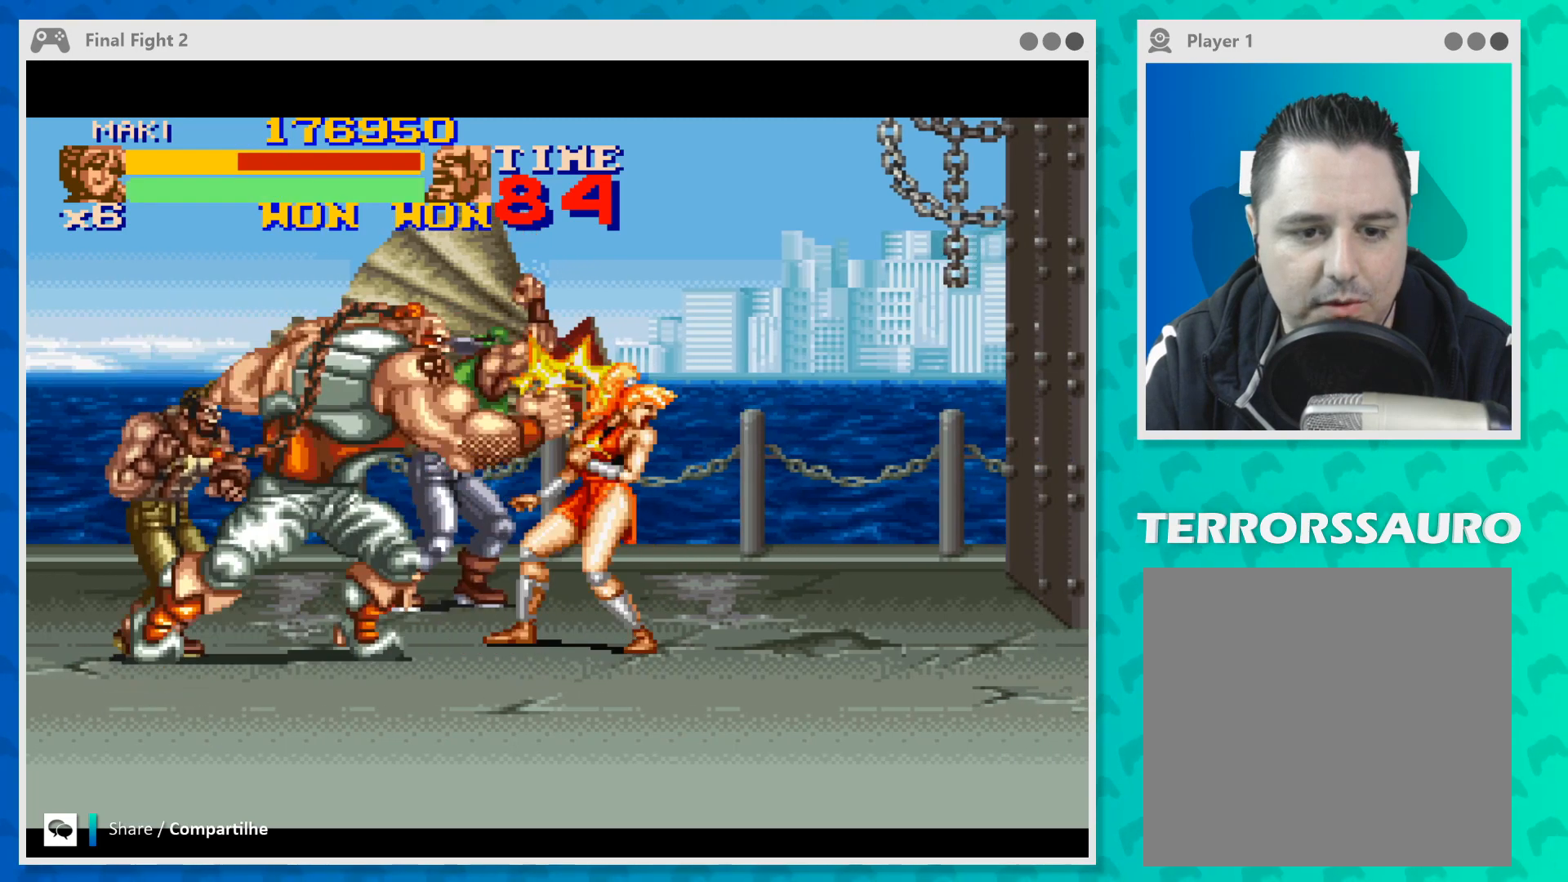
{"buttons": [], "left_stick": "left", "events": [[33, "left_stick", "up-left"], [133, "left_stick", "left"], [167, "Y", "down"], [300, "Y", "up"], [367, "Y", "down"], [467, "Y", "up"]]}
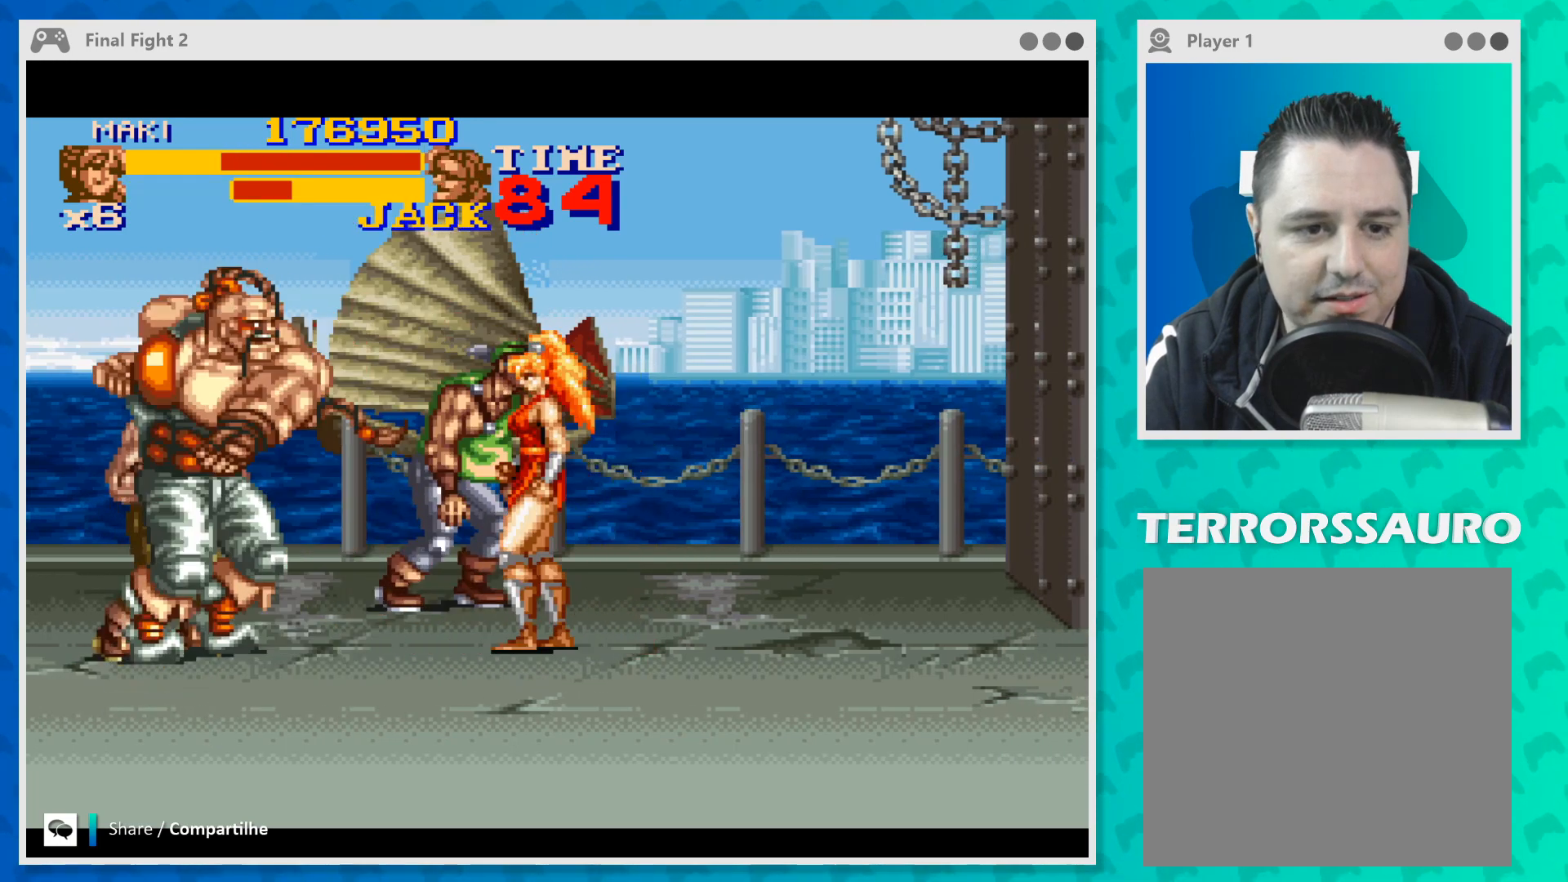
{"buttons": [], "left_stick": "left", "events": [[33, "Y", "down"], [133, "Y", "up"], [200, "Y", "down"], [300, "Y", "up"], [367, "Y", "down"], [467, "Y", "up"]]}
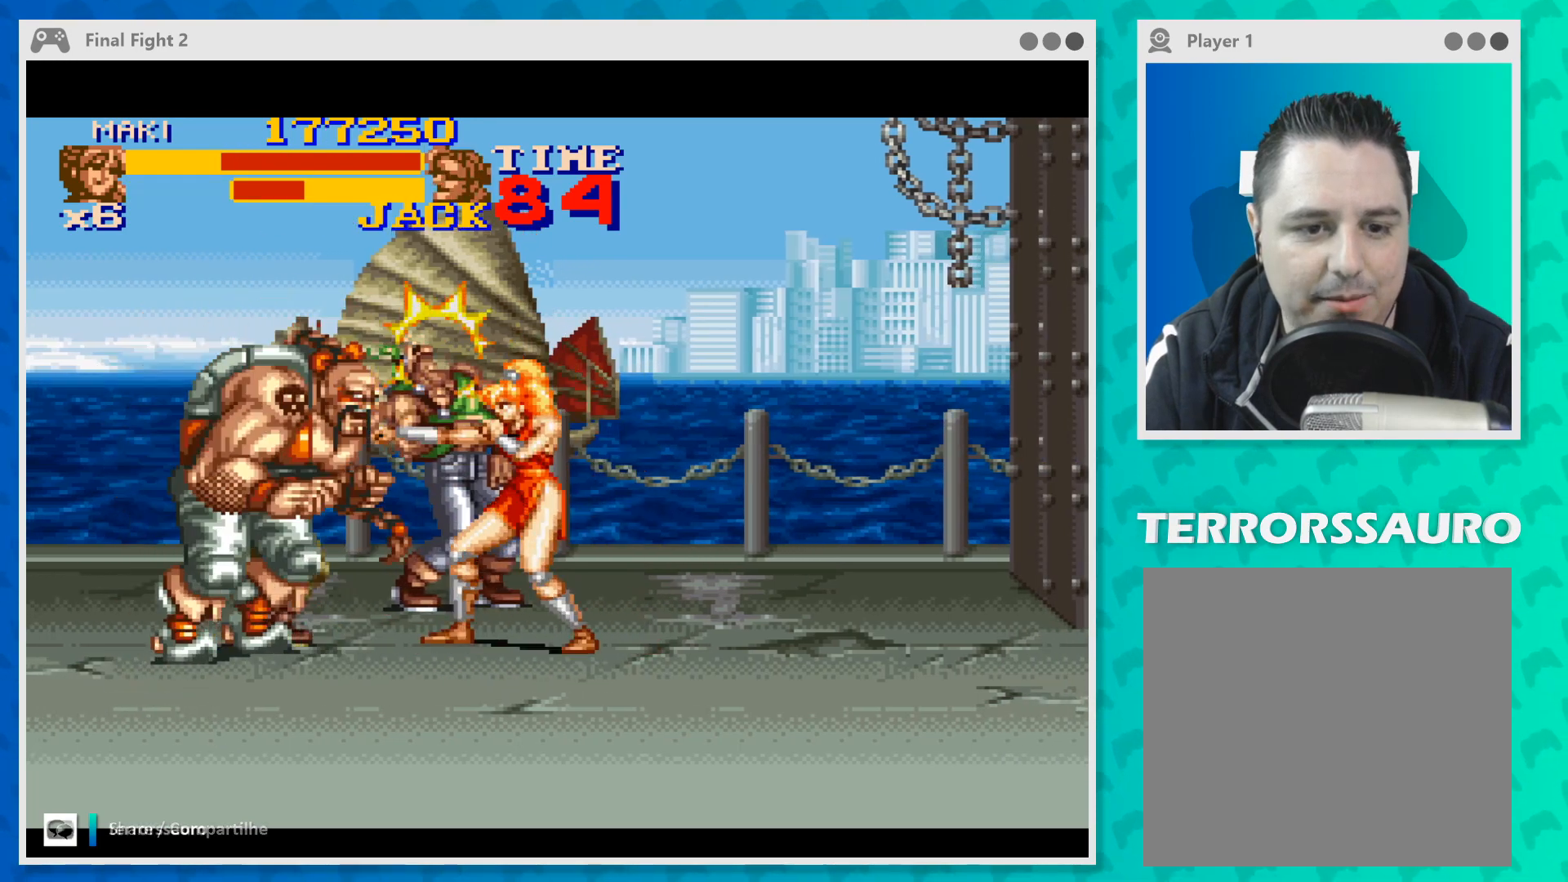
{"buttons": ["Y"], "left_stick": "left", "events": [[33, "Y", "down"], [100, "Y", "up"], [167, "Y", "down"], [267, "Y", "up"], [333, "Y", "down"], [433, "Y", "up"], [500, "Y", "down"]]}
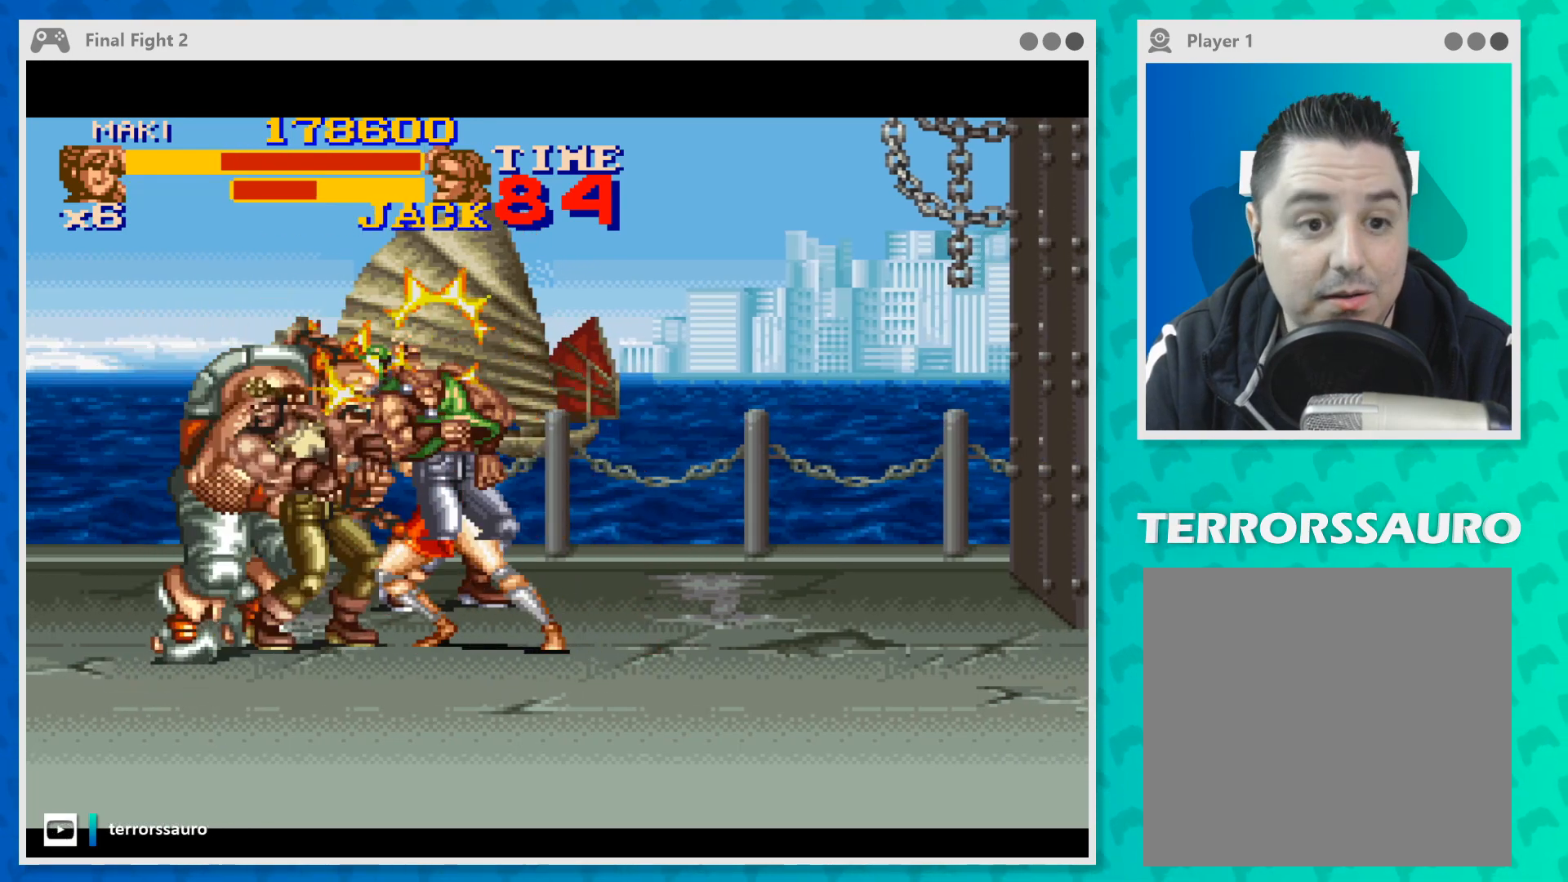
{"buttons": ["Y"], "left_stick": "left", "events": [[67, "Y", "up"], [133, "Y", "down"], [233, "Y", "up"], [300, "Y", "down"], [367, "Y", "up"], [433, "Y", "down"]]}
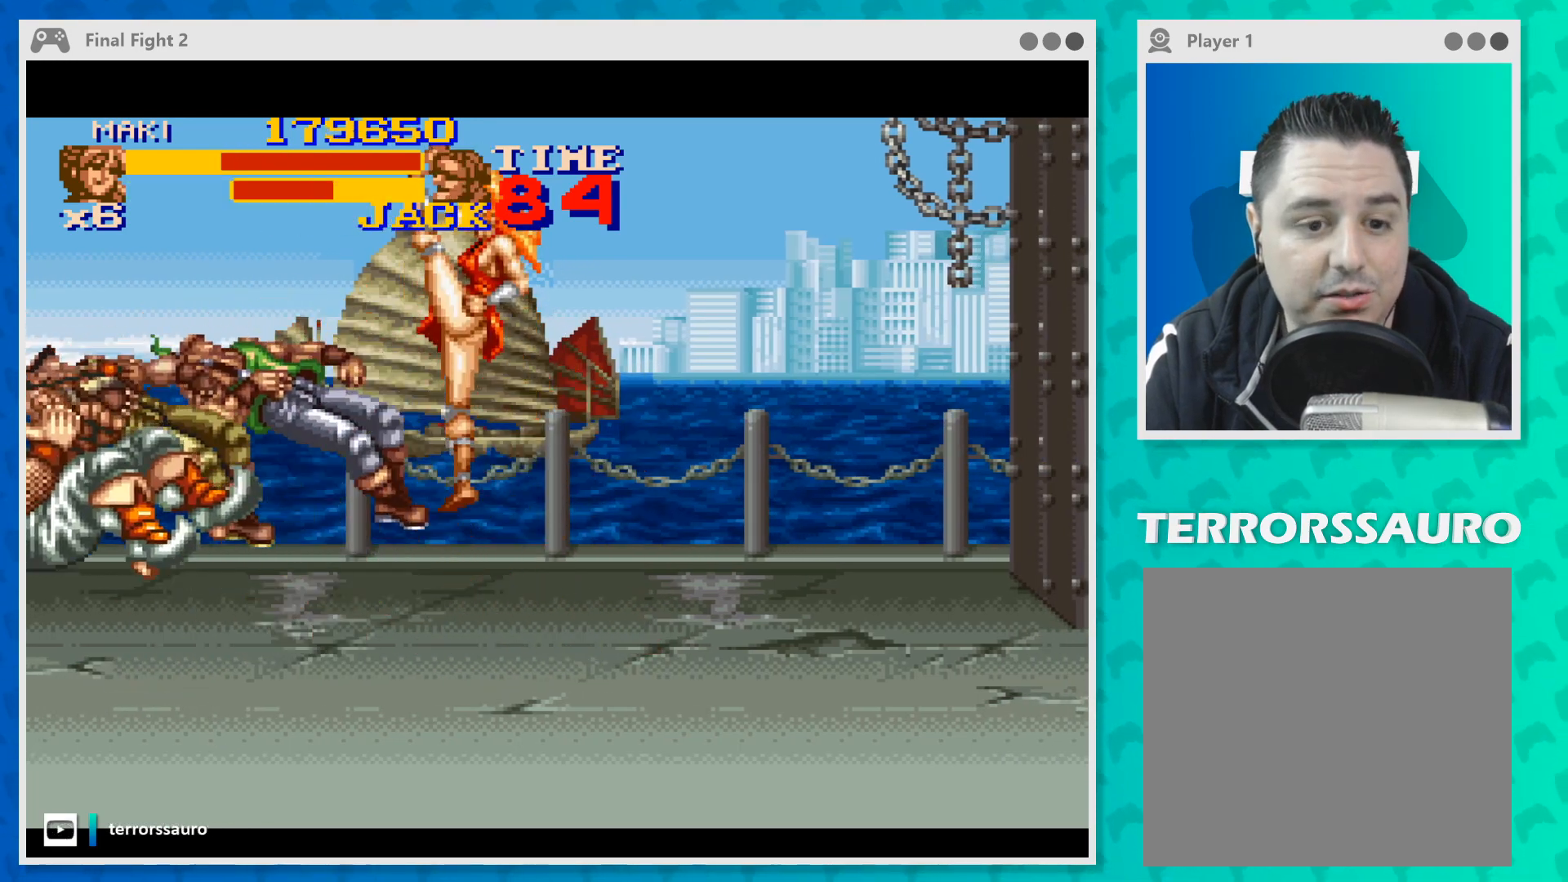
{"buttons": [], "left_stick": "right", "events": [[67, "Y", "up"], [100, "Y", "down"], [233, "Y", "up"], [400, "left_stick", "right"]]}
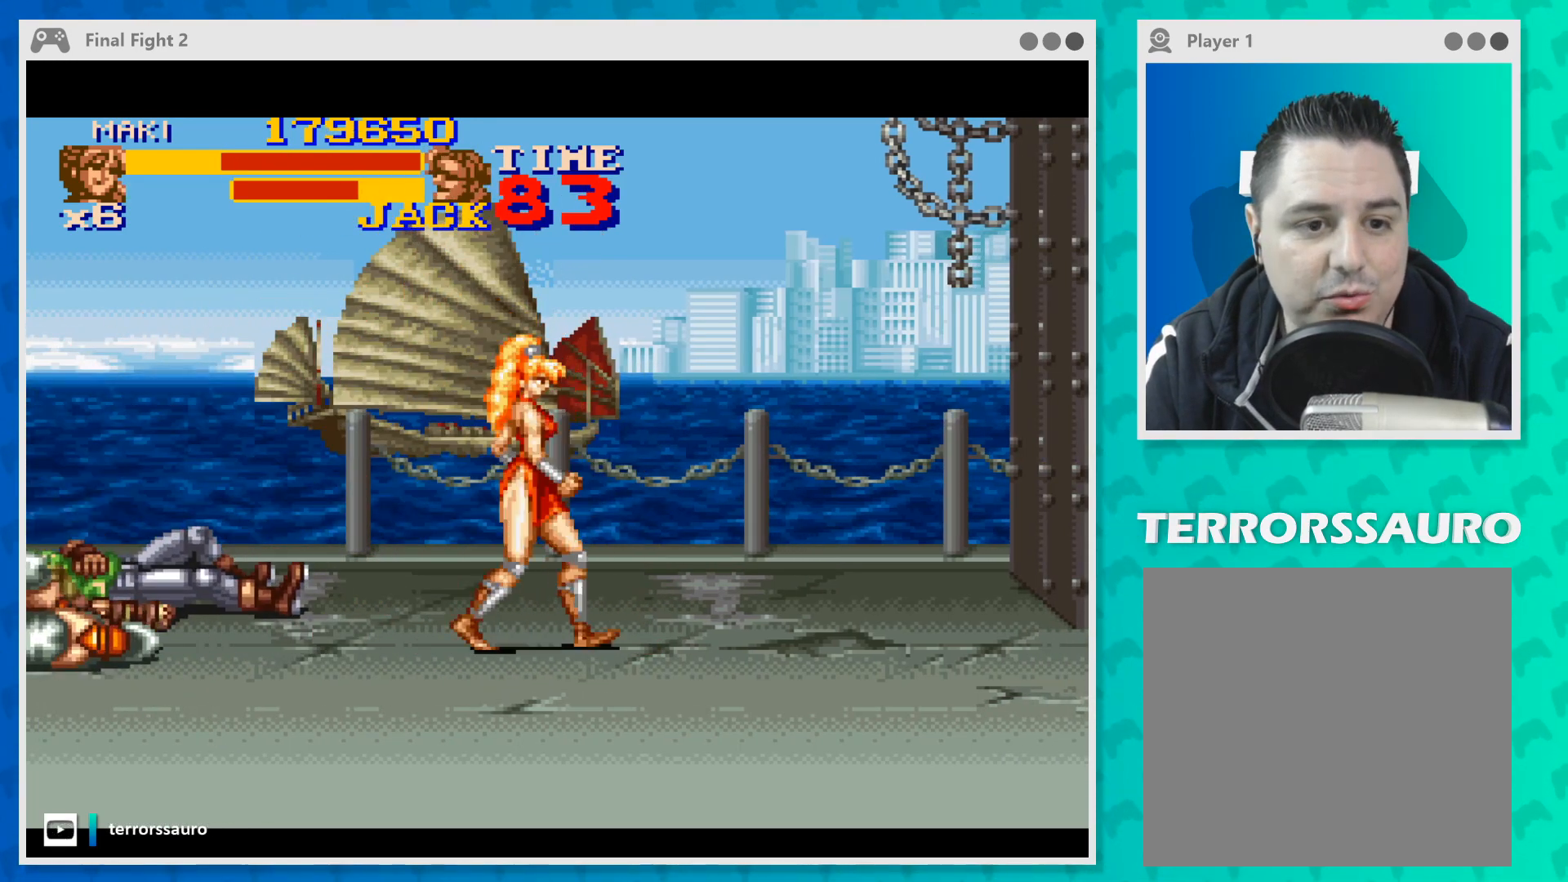
{"buttons": [], "left_stick": "right", "events": []}